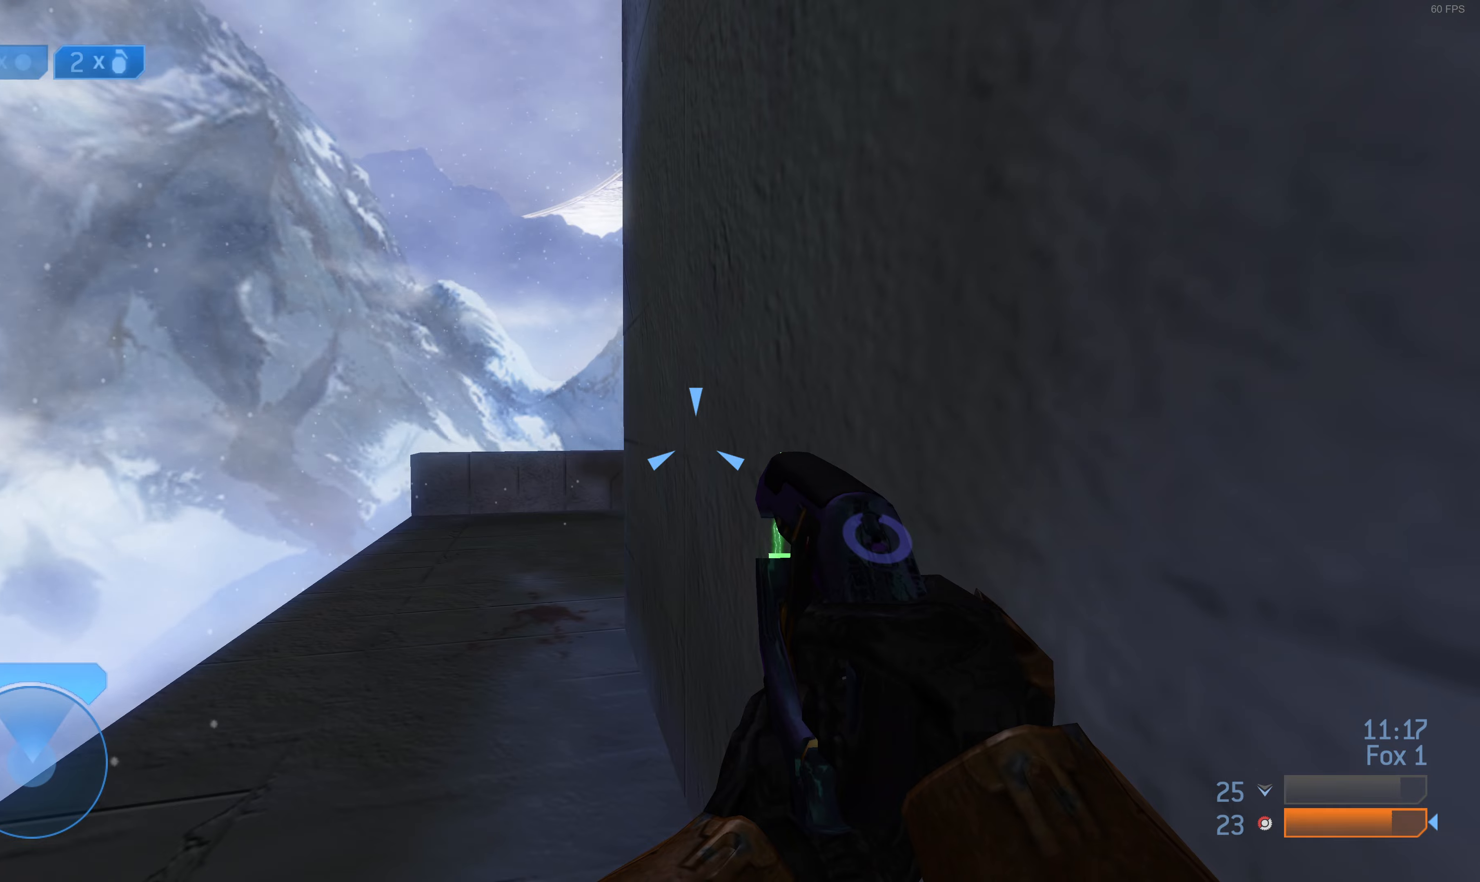
Gameplay with a controller (PlayStation layout); each line is a JSON object with the inputs held at the frame after it. "events" lists button and stick changes between this image and that frame as [ms after this image, input, new state], when the widget could be followed in between.
{"buttons": [], "left_stick": "down-left", "right_stick": "center", "events": [[366, "left_stick", "down-left"]]}
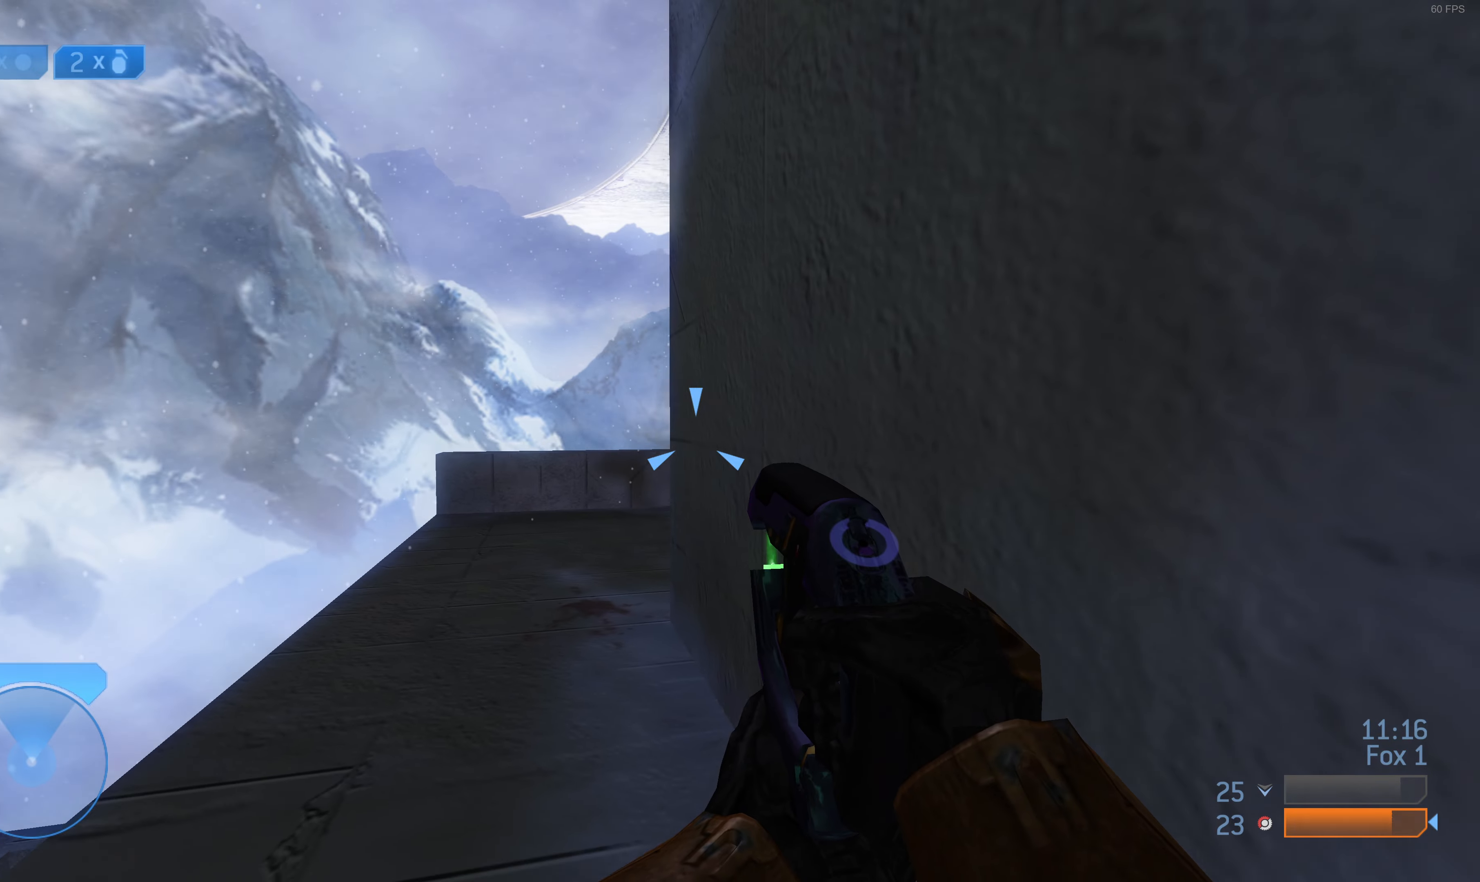
{"buttons": [], "left_stick": "up-left", "right_stick": "center", "events": [[333, "left_stick", "left"], [466, "left_stick", "up-left"]]}
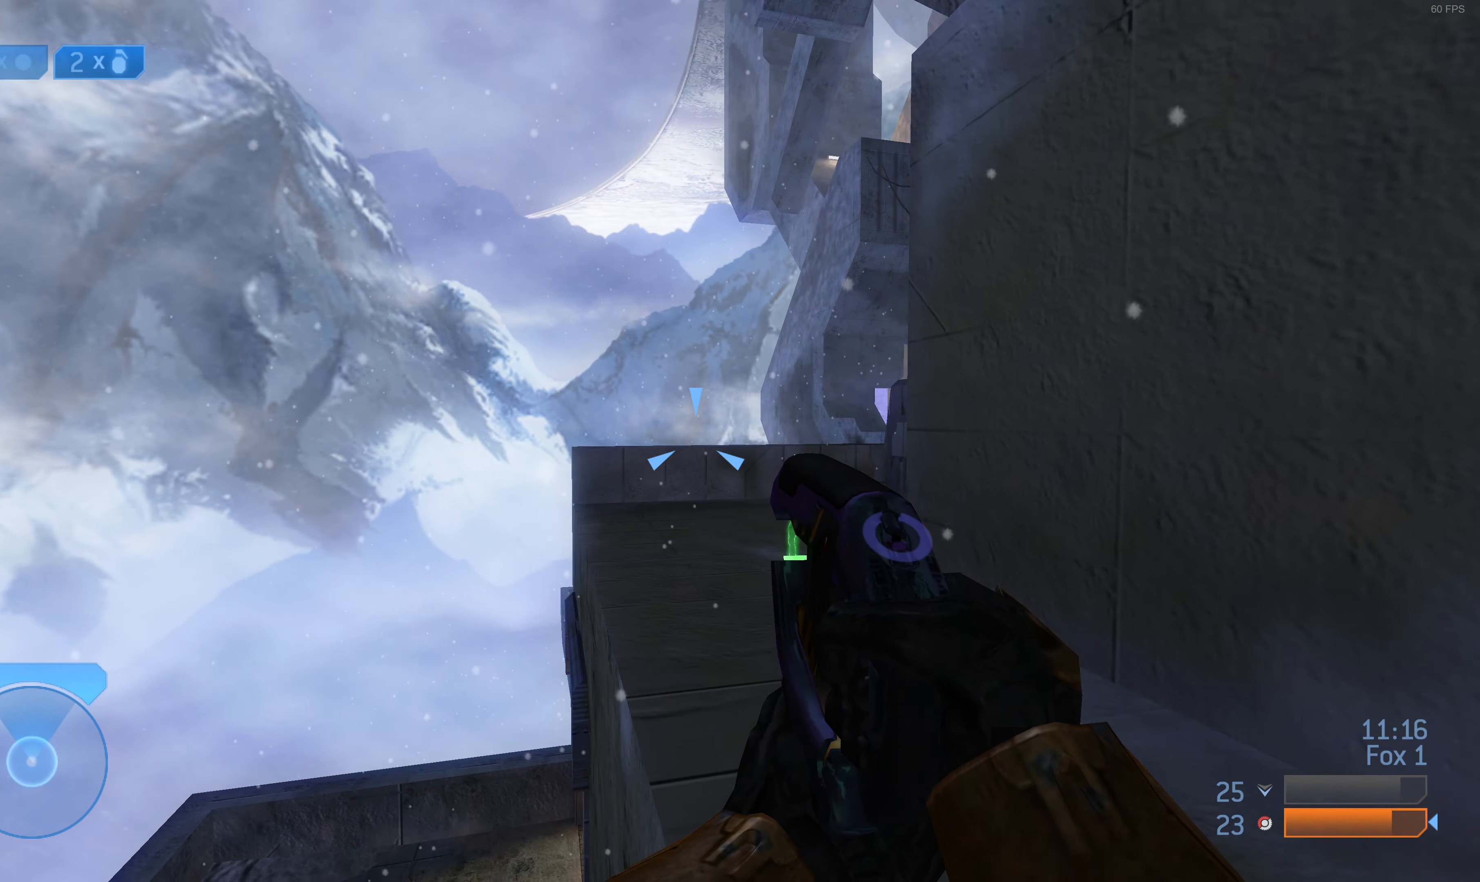
{"buttons": [], "left_stick": "up-left", "right_stick": "center", "events": []}
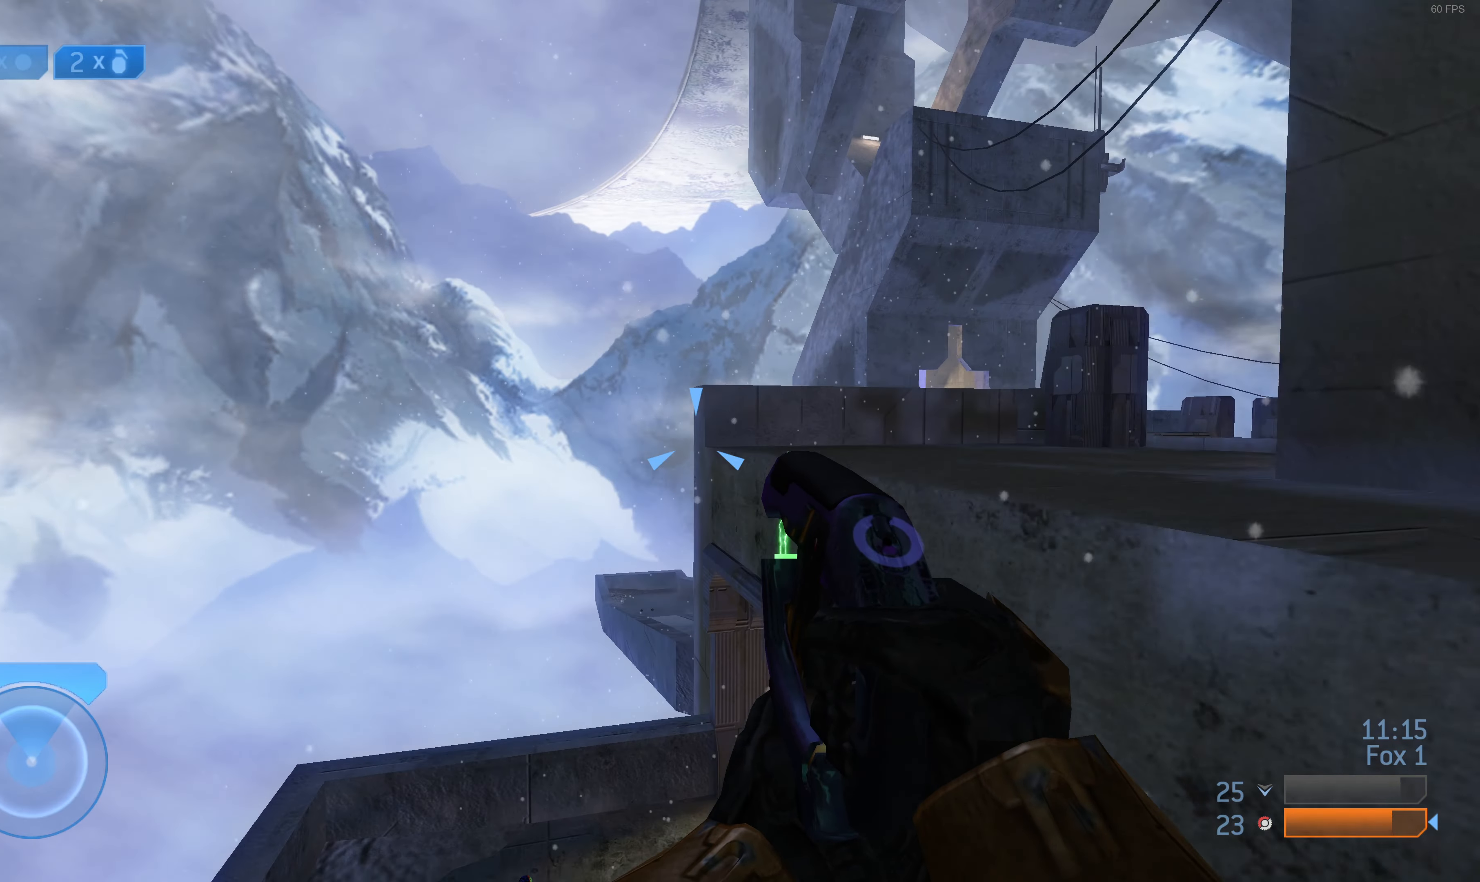
{"buttons": [], "left_stick": "up", "right_stick": "center", "events": [[166, "left_stick", "up"], [300, "right_stick", "right"], [433, "right_stick", "center"]]}
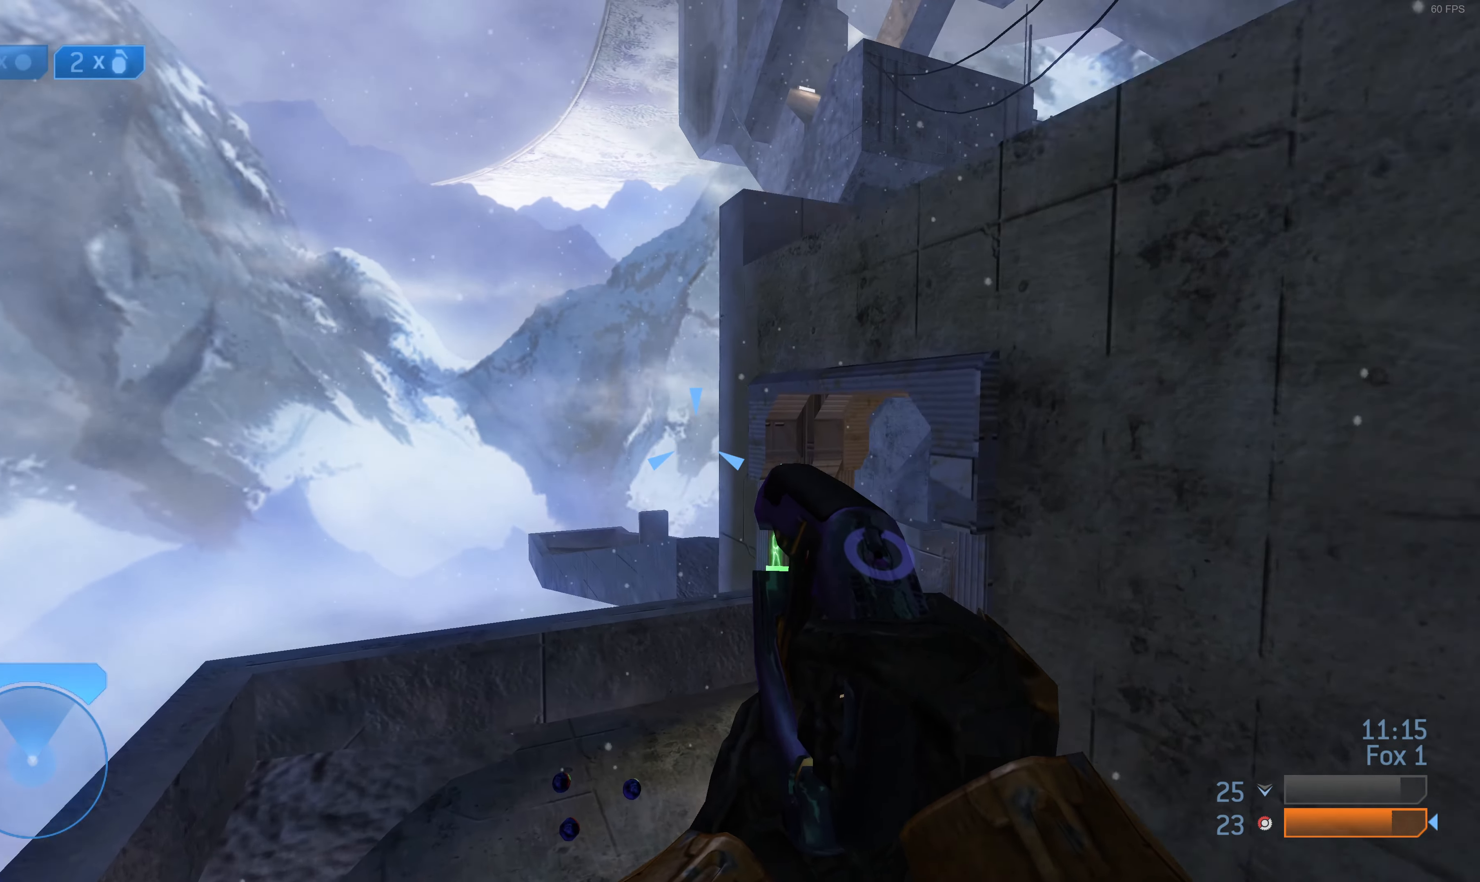
{"buttons": [], "left_stick": "up-left", "right_stick": "center", "events": [[166, "right_stick", "right"], [233, "left_stick", "up-left"], [300, "right_stick", "center"]]}
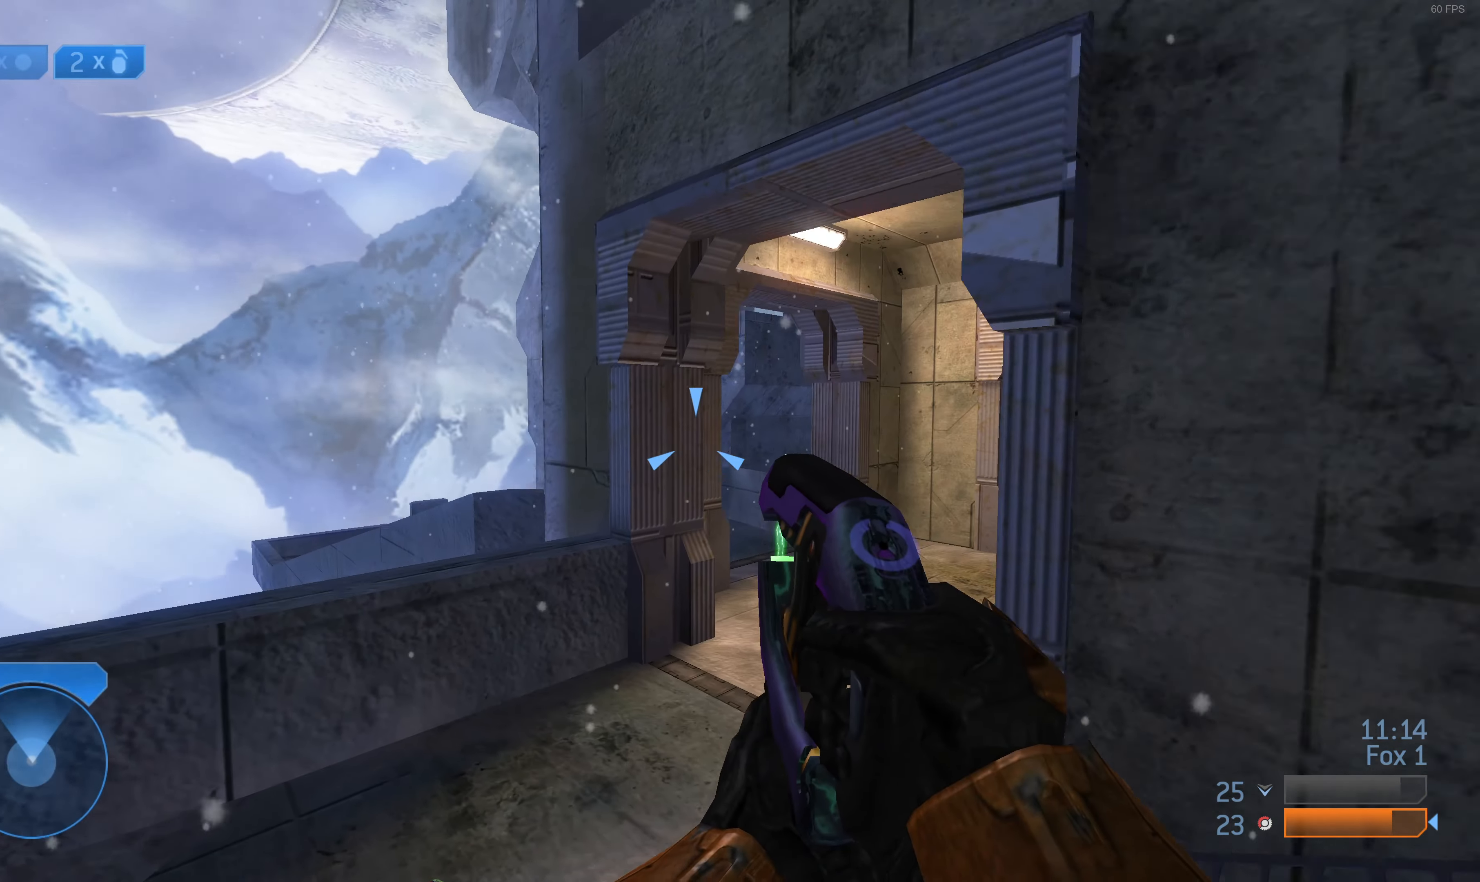
{"buttons": [], "left_stick": "left", "right_stick": "center", "events": [[33, "right_stick", "right"], [133, "right_stick", "center"], [266, "right_stick", "right"], [466, "right_stick", "center"], [500, "left_stick", "left"]]}
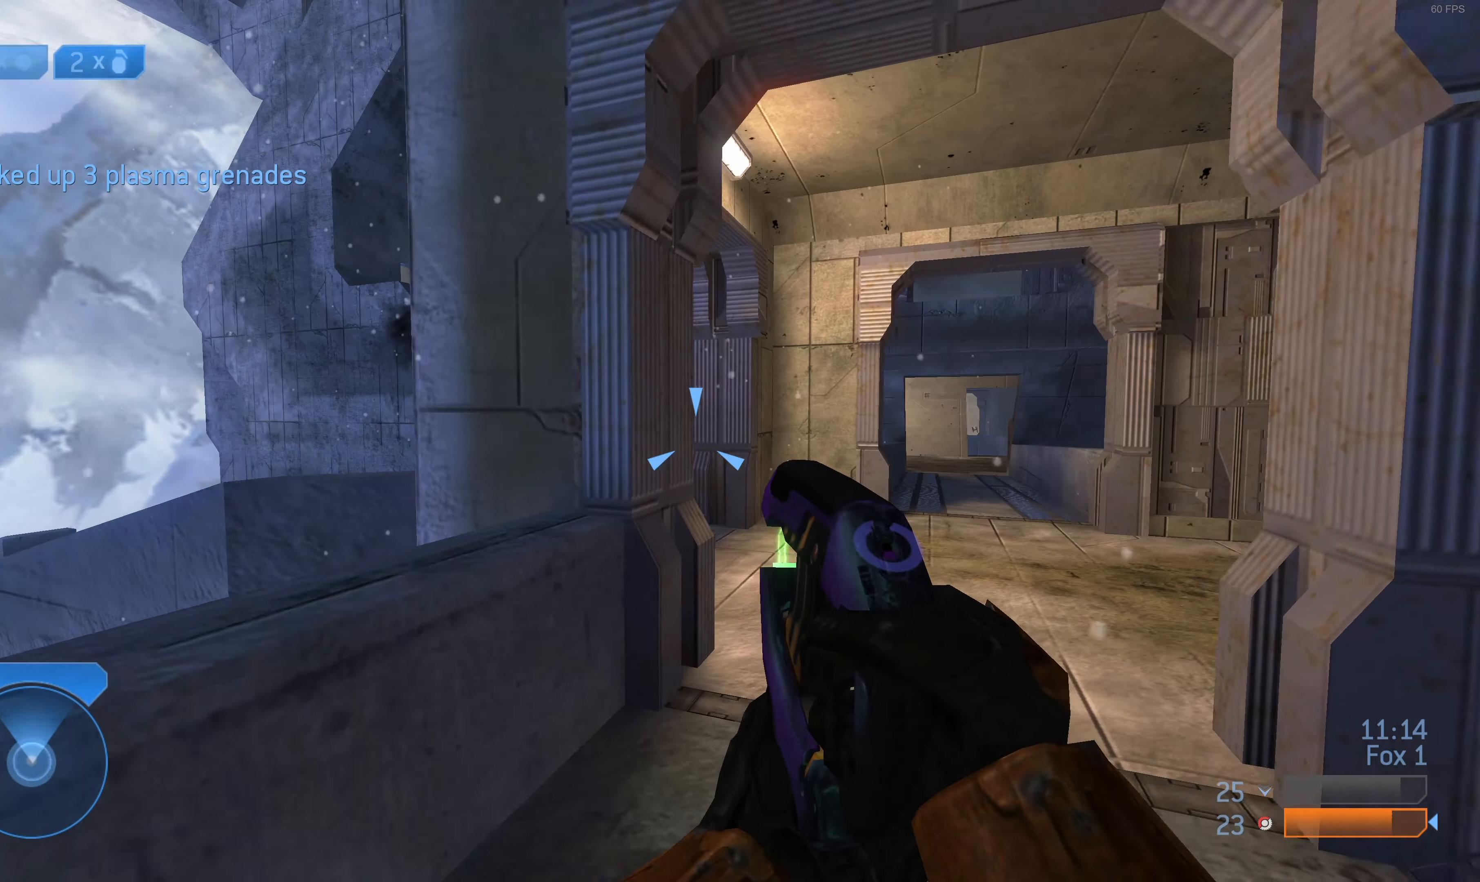
{"buttons": [], "left_stick": "right", "right_stick": "center", "events": [[133, "left_stick", "center"], [200, "DPAD_LEFT", "down"], [300, "DPAD_LEFT", "up"], [500, "left_stick", "right"]]}
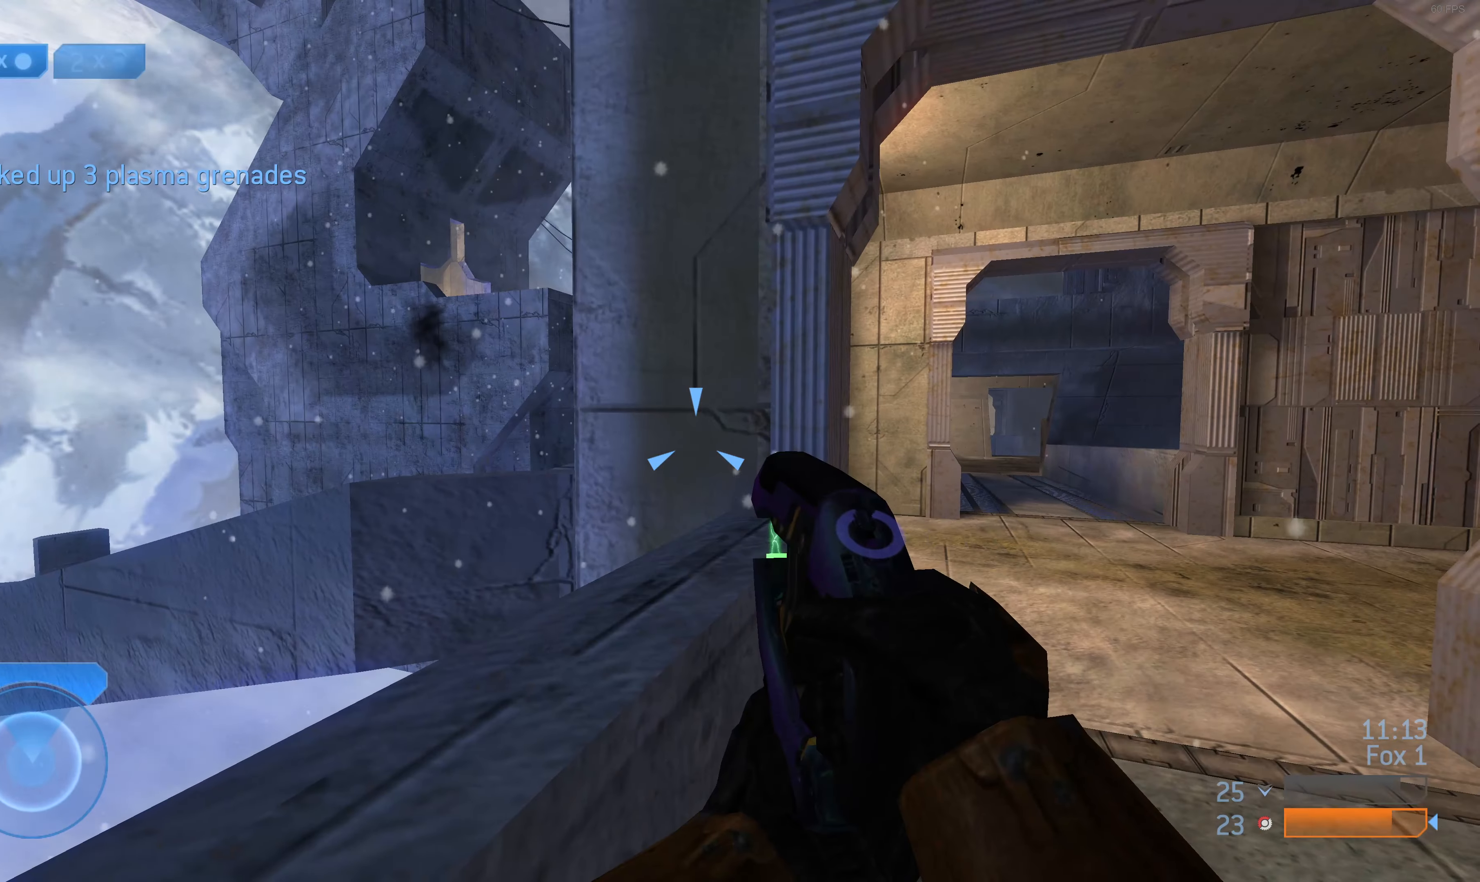
{"buttons": [], "left_stick": "up-right", "right_stick": "center", "events": [[33, "right_stick", "right"], [266, "left_stick", "up-right"], [333, "right_stick", "center"]]}
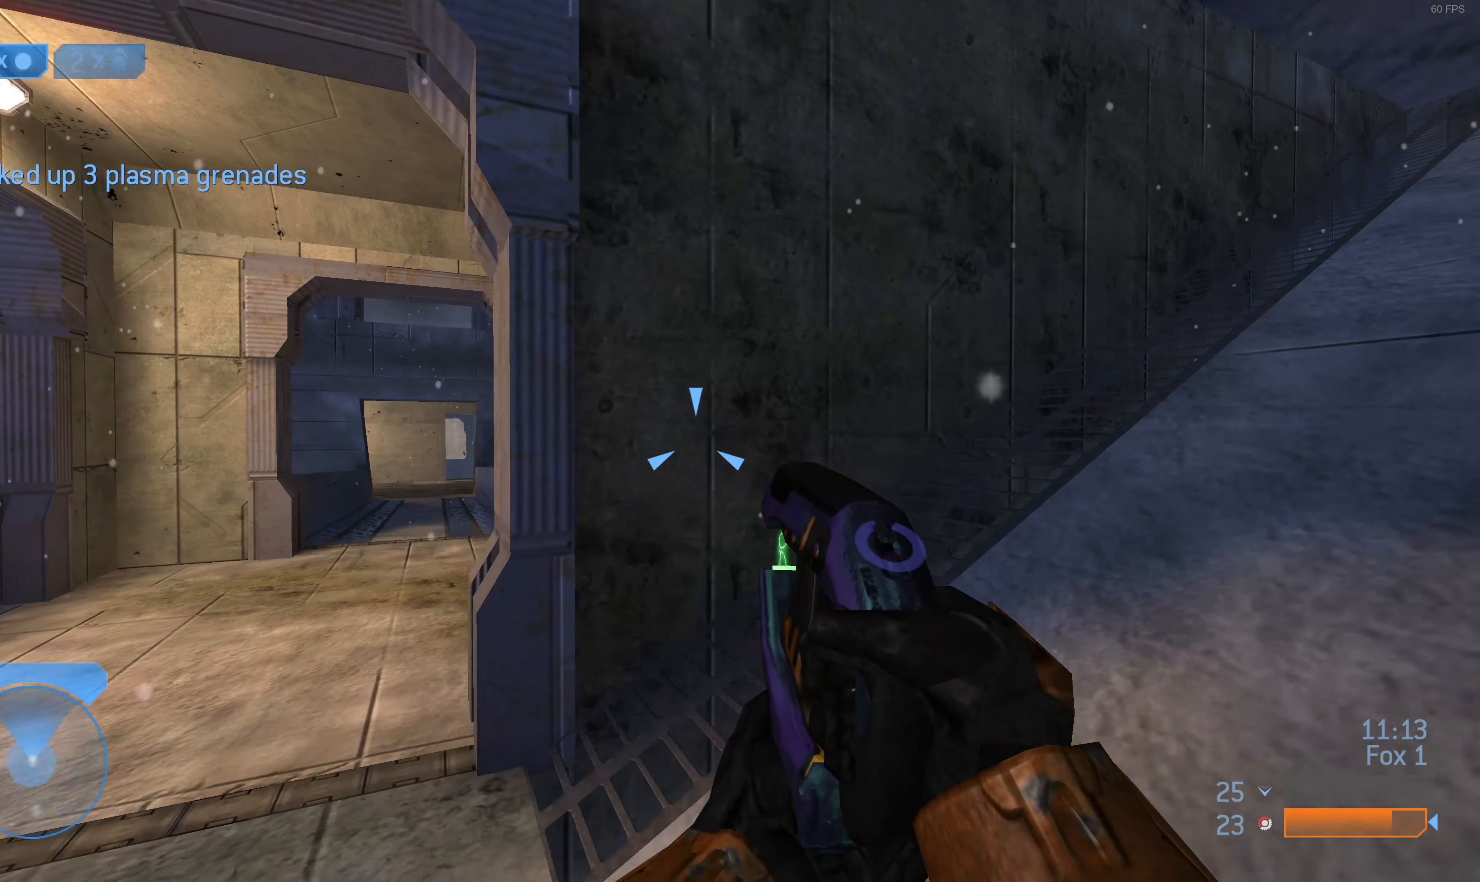
{"buttons": [], "left_stick": "up-right", "right_stick": "center", "events": [[300, "right_stick", "down"], [433, "right_stick", "center"]]}
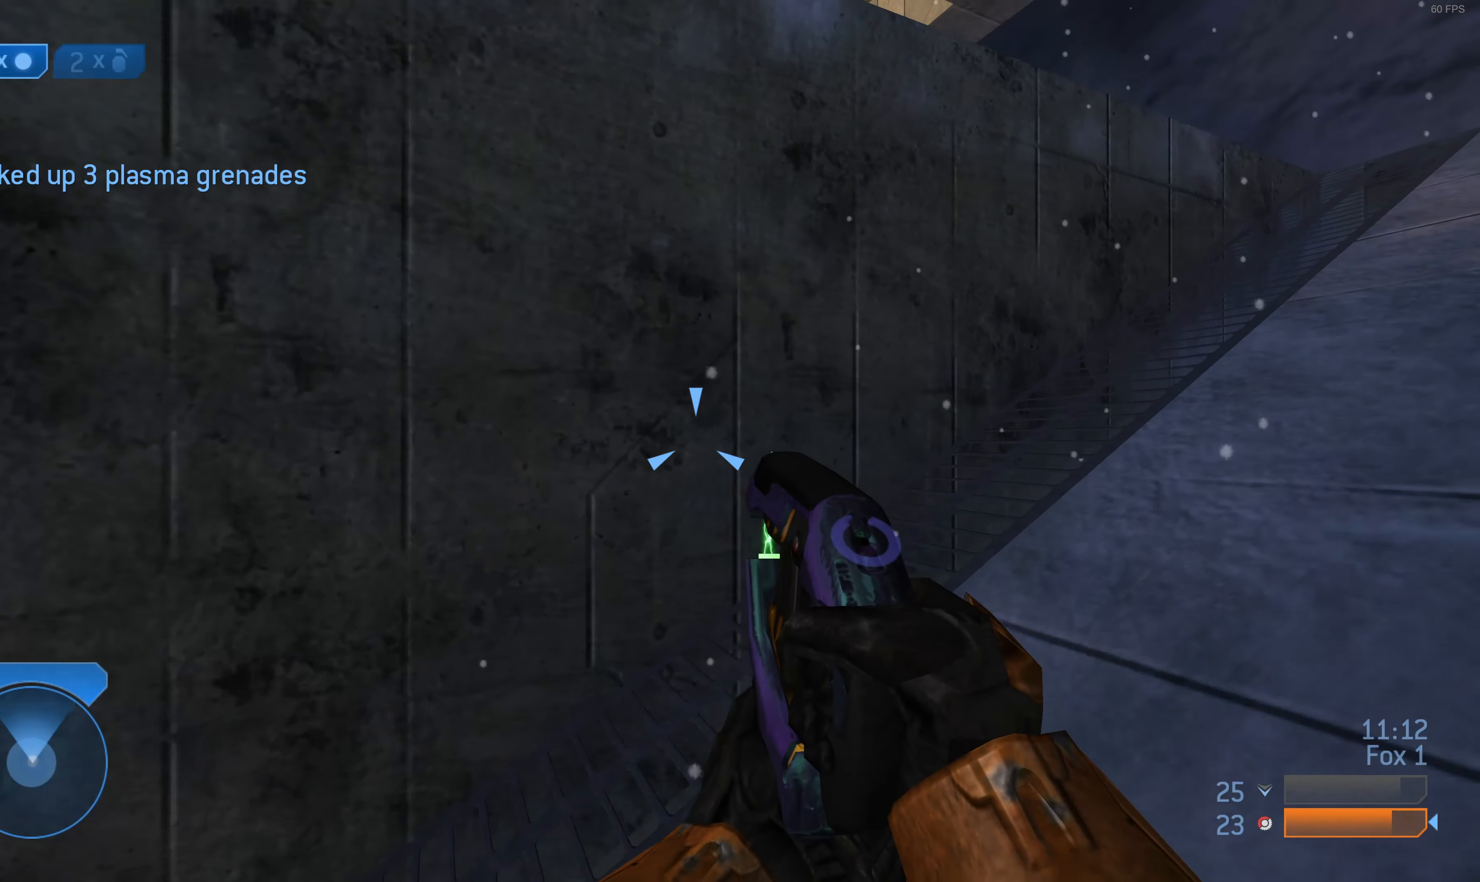
{"buttons": [], "left_stick": "down-right", "right_stick": "center", "events": [[200, "right_stick", "down-left"], [333, "left_stick", "right"], [366, "right_stick", "left"], [433, "left_stick", "down-right"], [500, "right_stick", "center"]]}
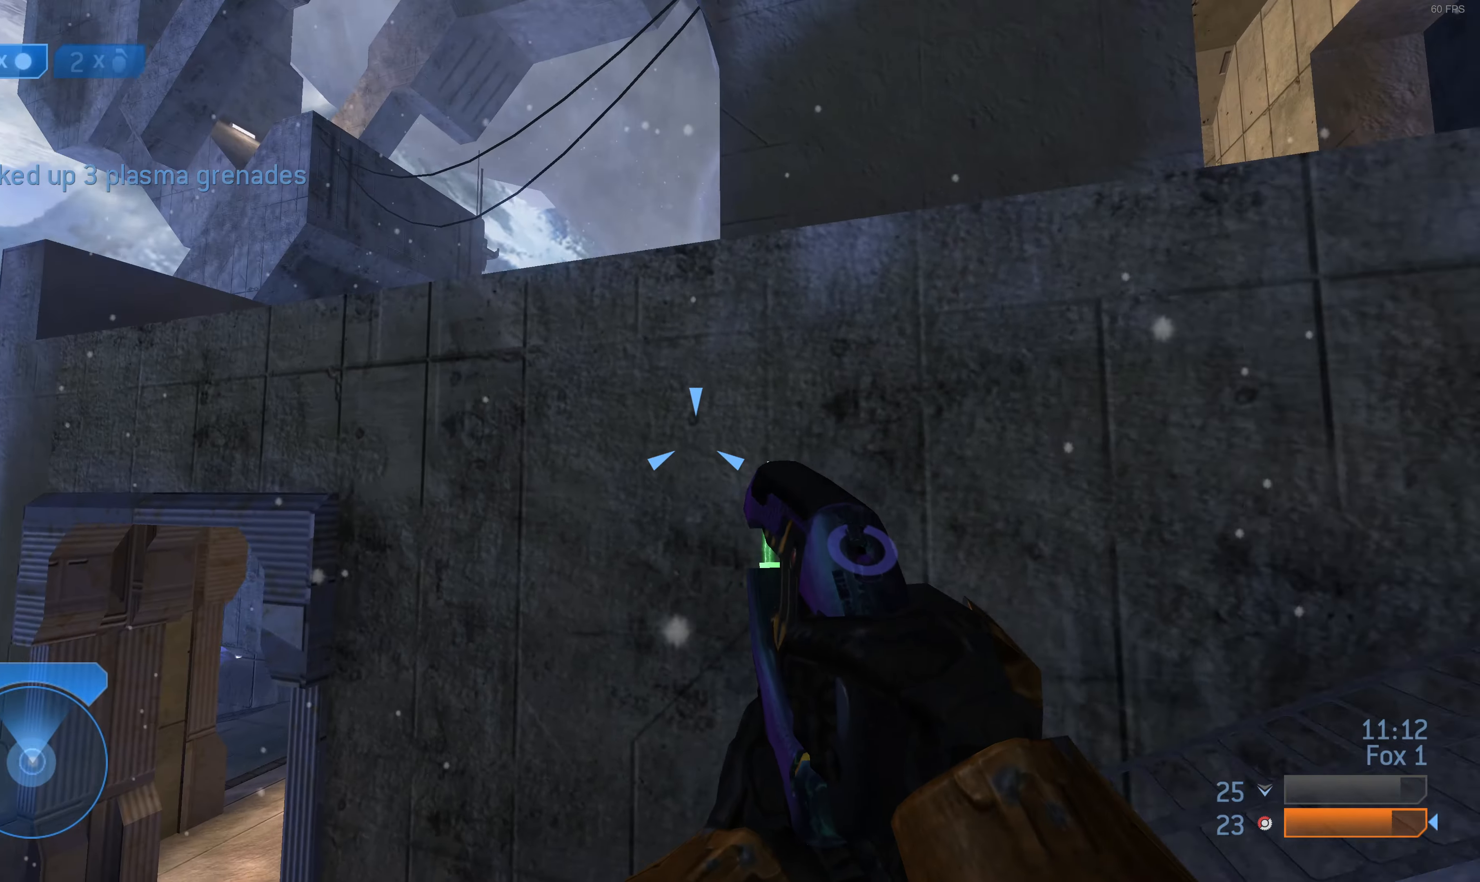
{"buttons": [], "left_stick": "up", "right_stick": "center", "events": [[100, "left_stick", "center"], [267, "left_stick", "up"], [367, "CROSS", "down"], [467, "CROSS", "up"]]}
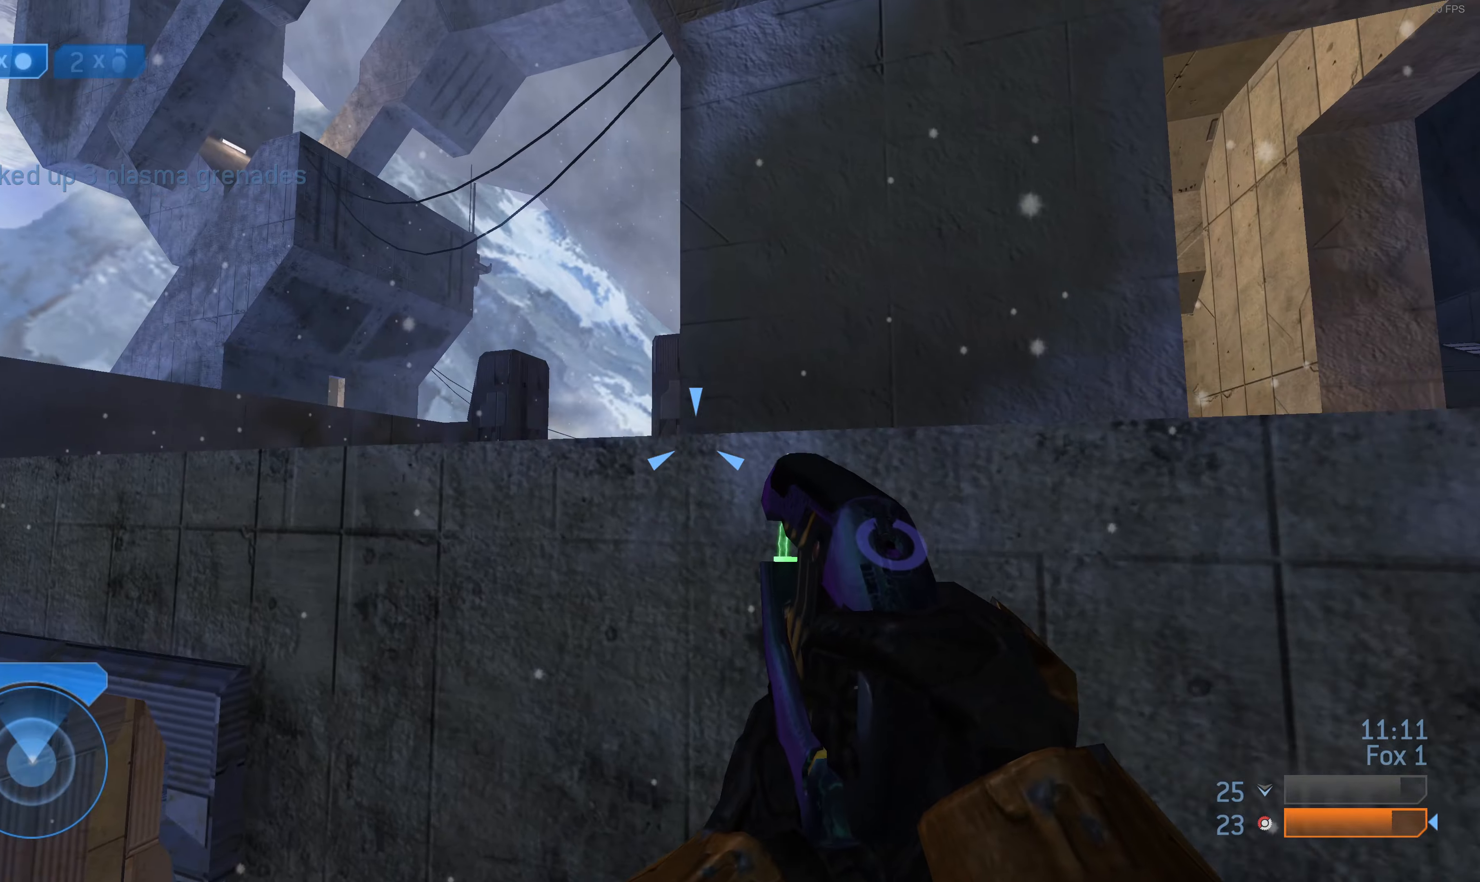
{"buttons": [], "left_stick": "up", "right_stick": "center", "events": [[300, "right_stick", "up-left"], [467, "right_stick", "center"]]}
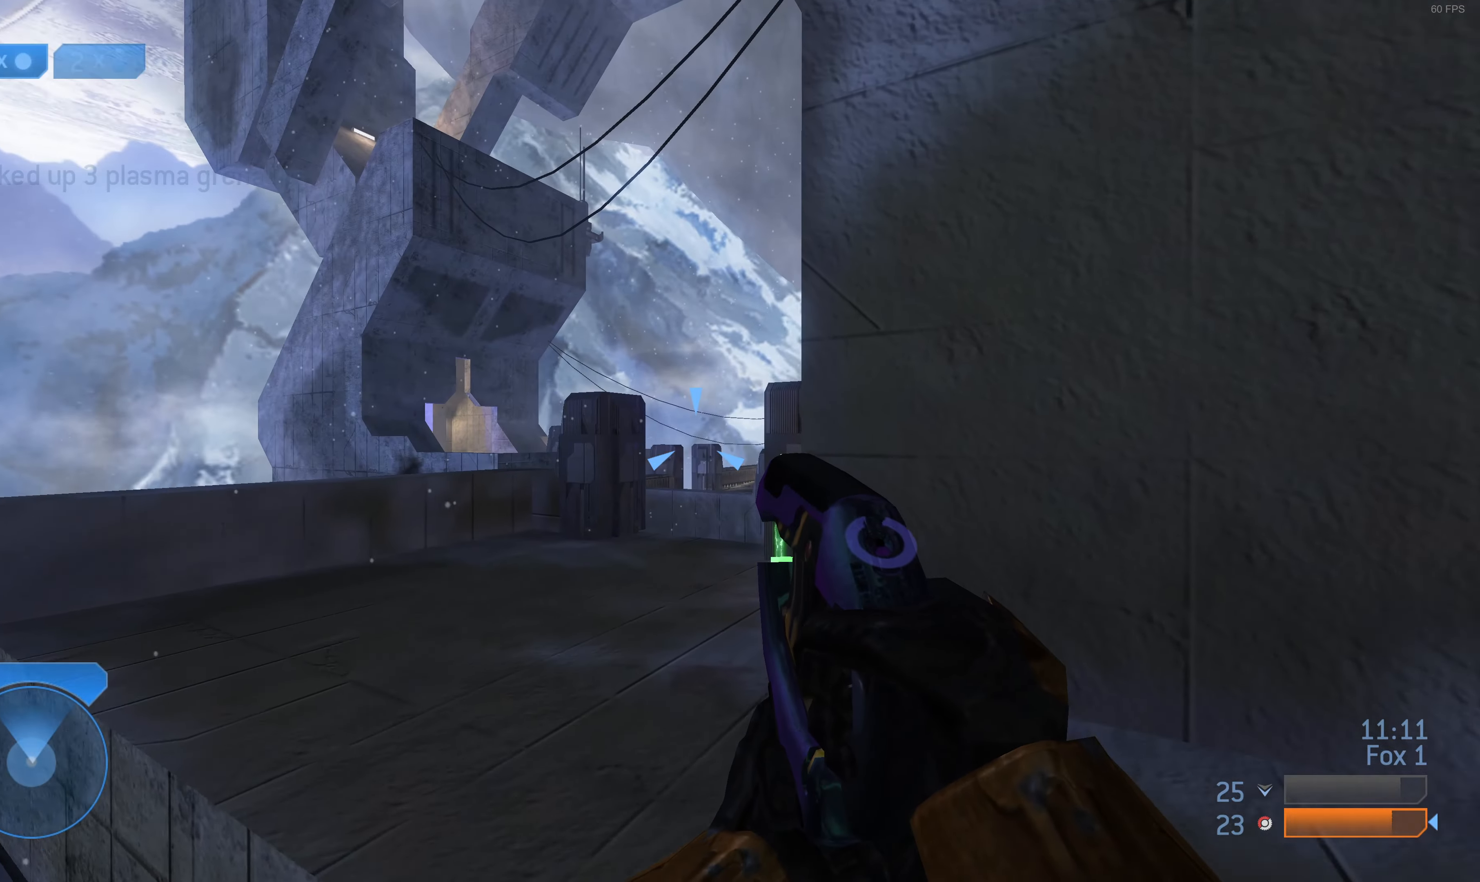
{"buttons": [], "left_stick": "center", "right_stick": "right", "events": [[200, "L3", "down"], [467, "L3", "up"], [500, "left_stick", "center"], [500, "right_stick", "right"]]}
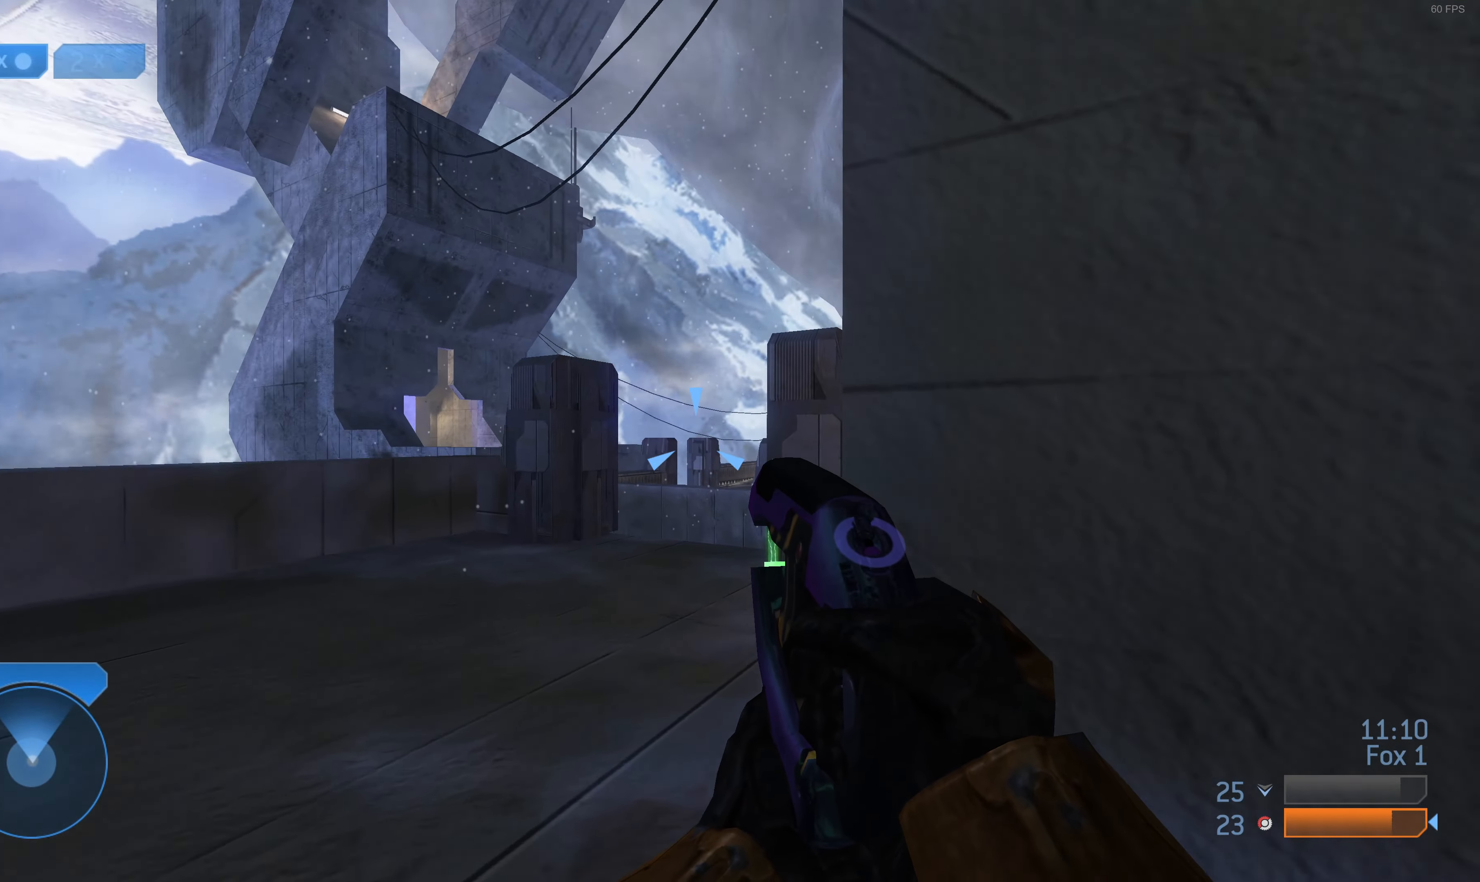
{"buttons": [], "left_stick": "up-left", "right_stick": "center", "events": [[134, "left_stick", "up-left"], [200, "right_stick", "center"]]}
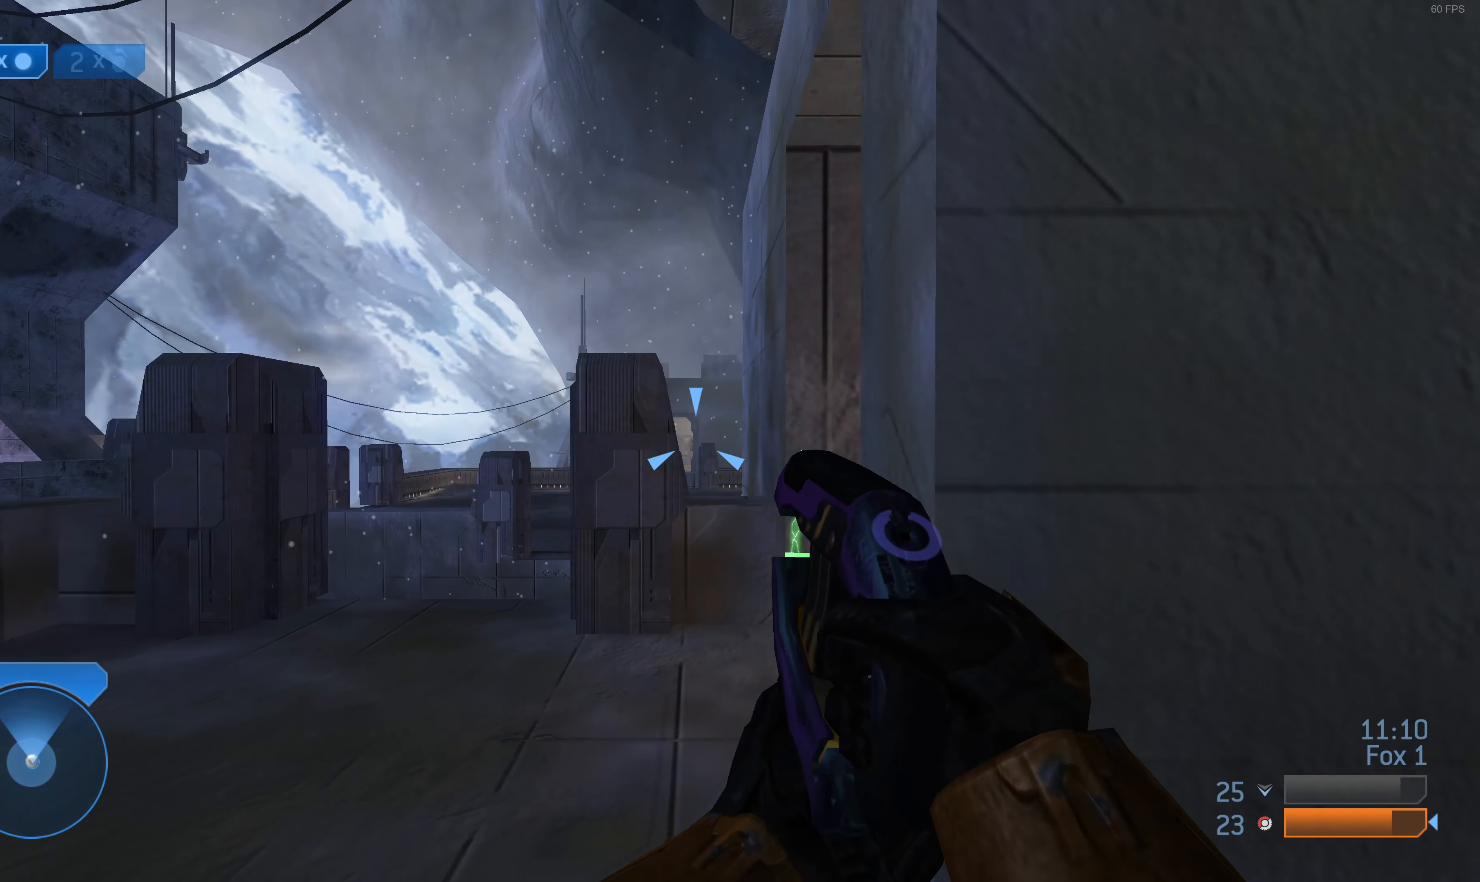
{"buttons": [], "left_stick": "left", "right_stick": "center", "events": [[134, "left_stick", "center"], [367, "left_stick", "left"]]}
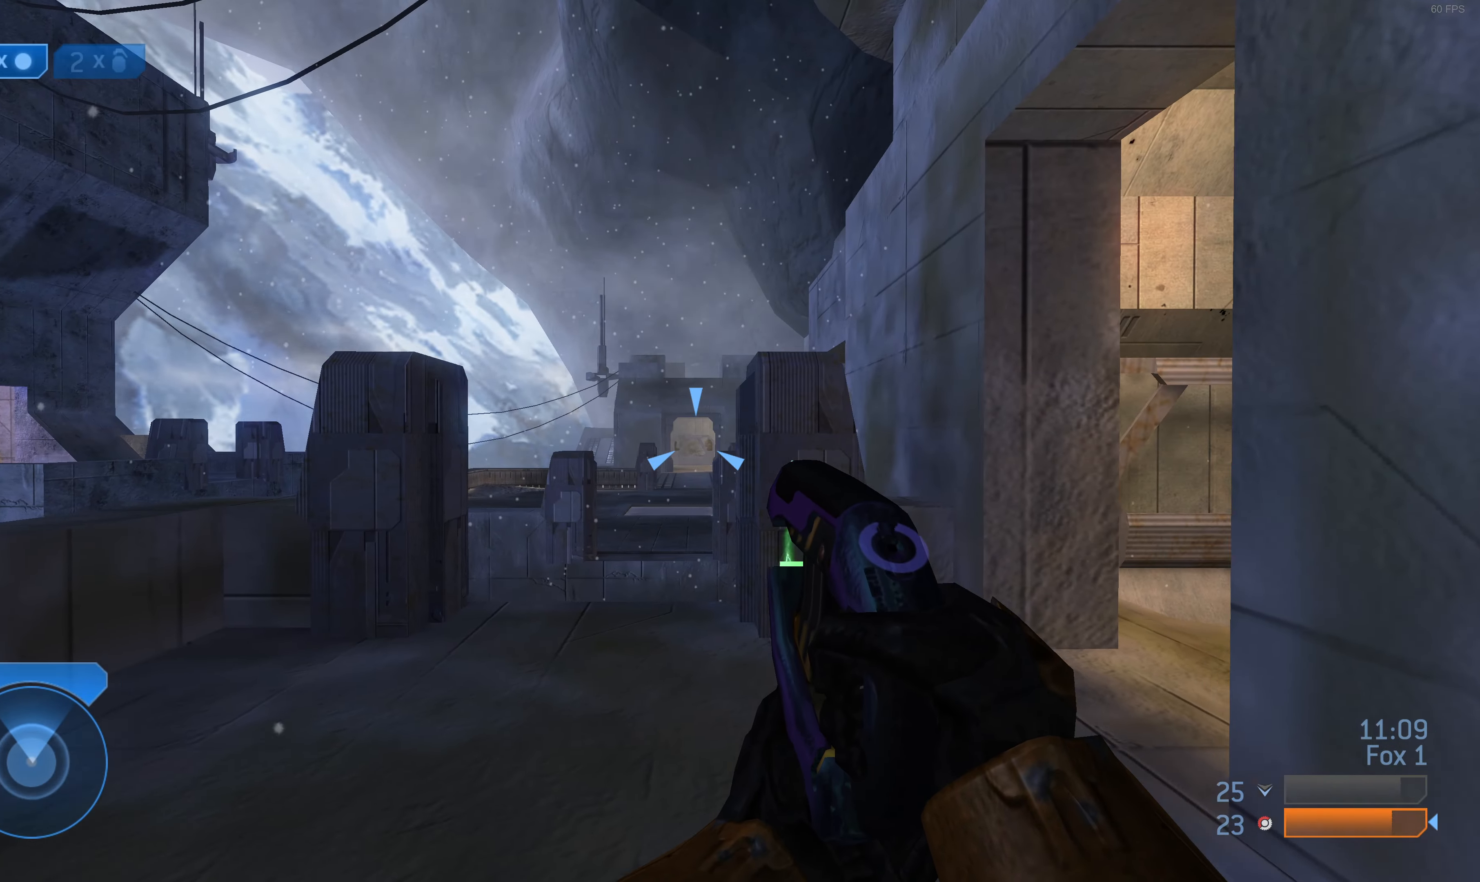
{"buttons": [], "left_stick": "center", "right_stick": "center", "events": [[100, "left_stick", "center"]]}
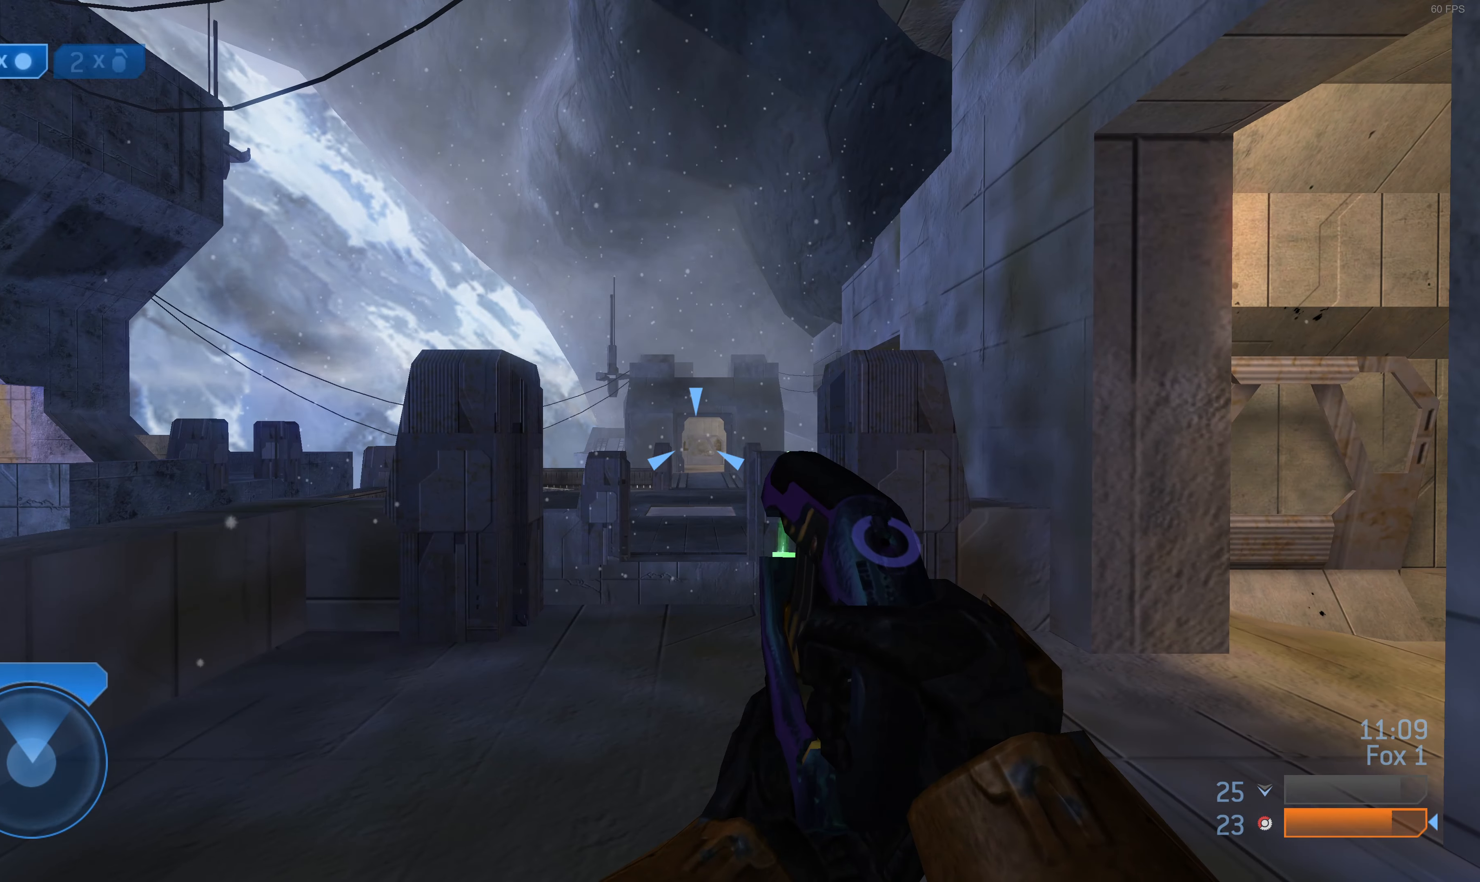
{"buttons": [], "left_stick": "center", "right_stick": "center", "events": [[34, "left_stick", "left"], [267, "right_stick", "up-left"], [300, "left_stick", "center"], [400, "right_stick", "center"]]}
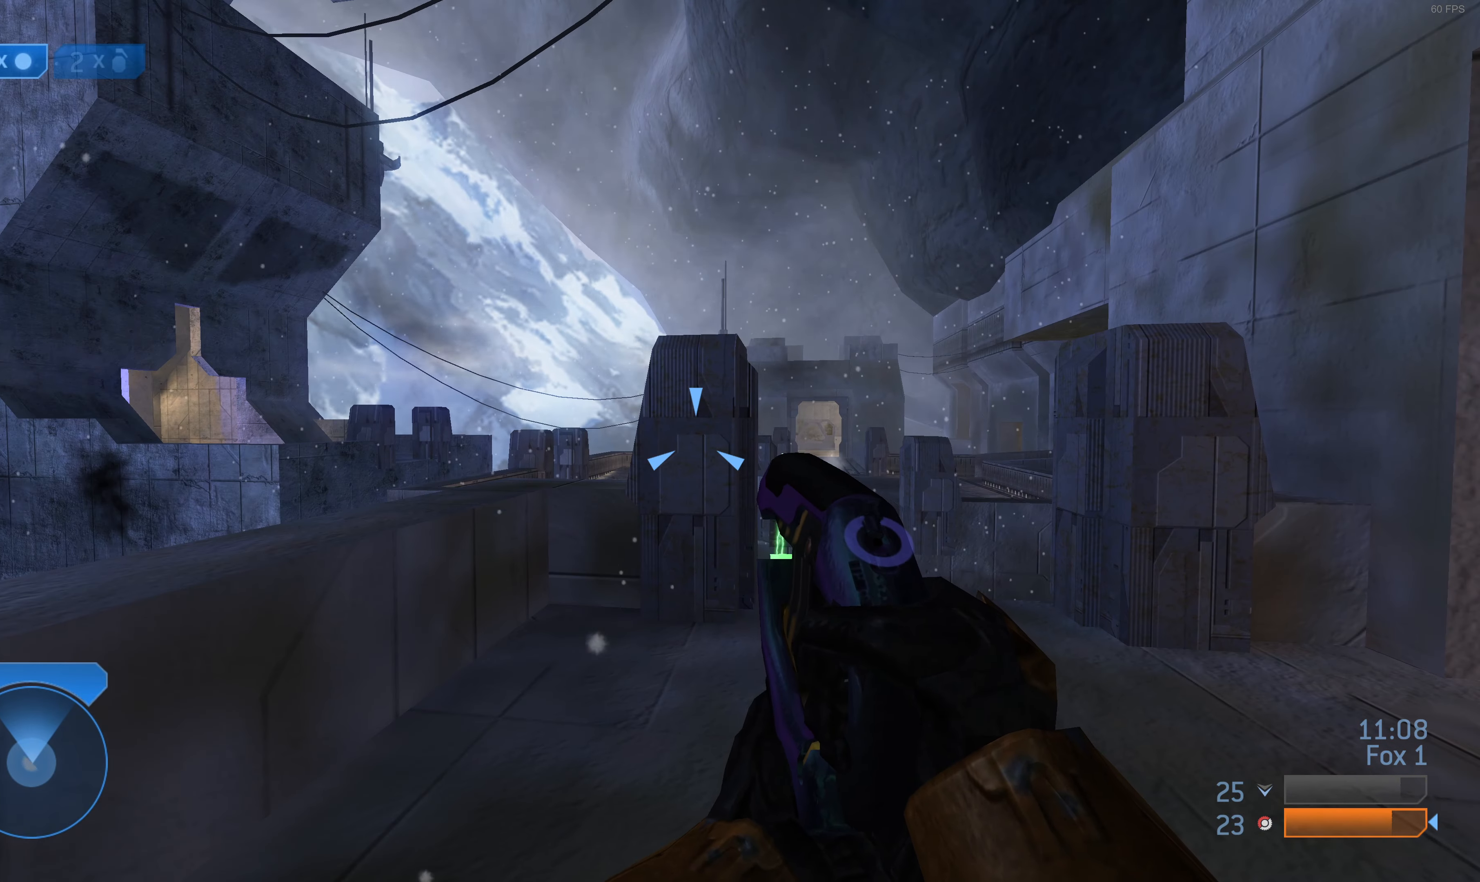
{"buttons": [], "left_stick": "center", "right_stick": "center", "events": []}
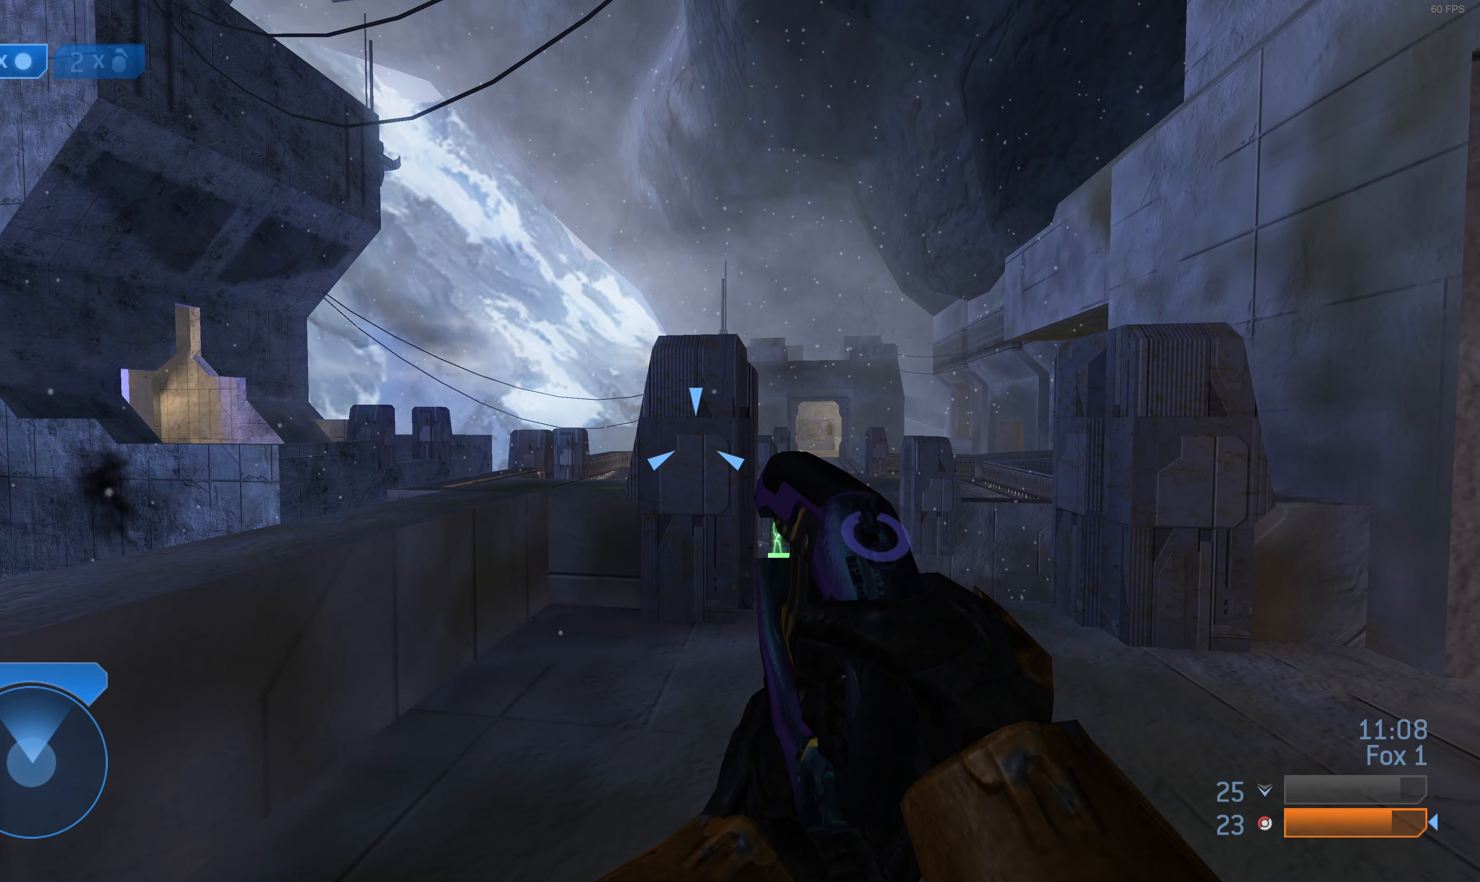
{"buttons": [], "left_stick": "center", "right_stick": "center", "events": [[200, "left_stick", "up-left"], [434, "left_stick", "center"]]}
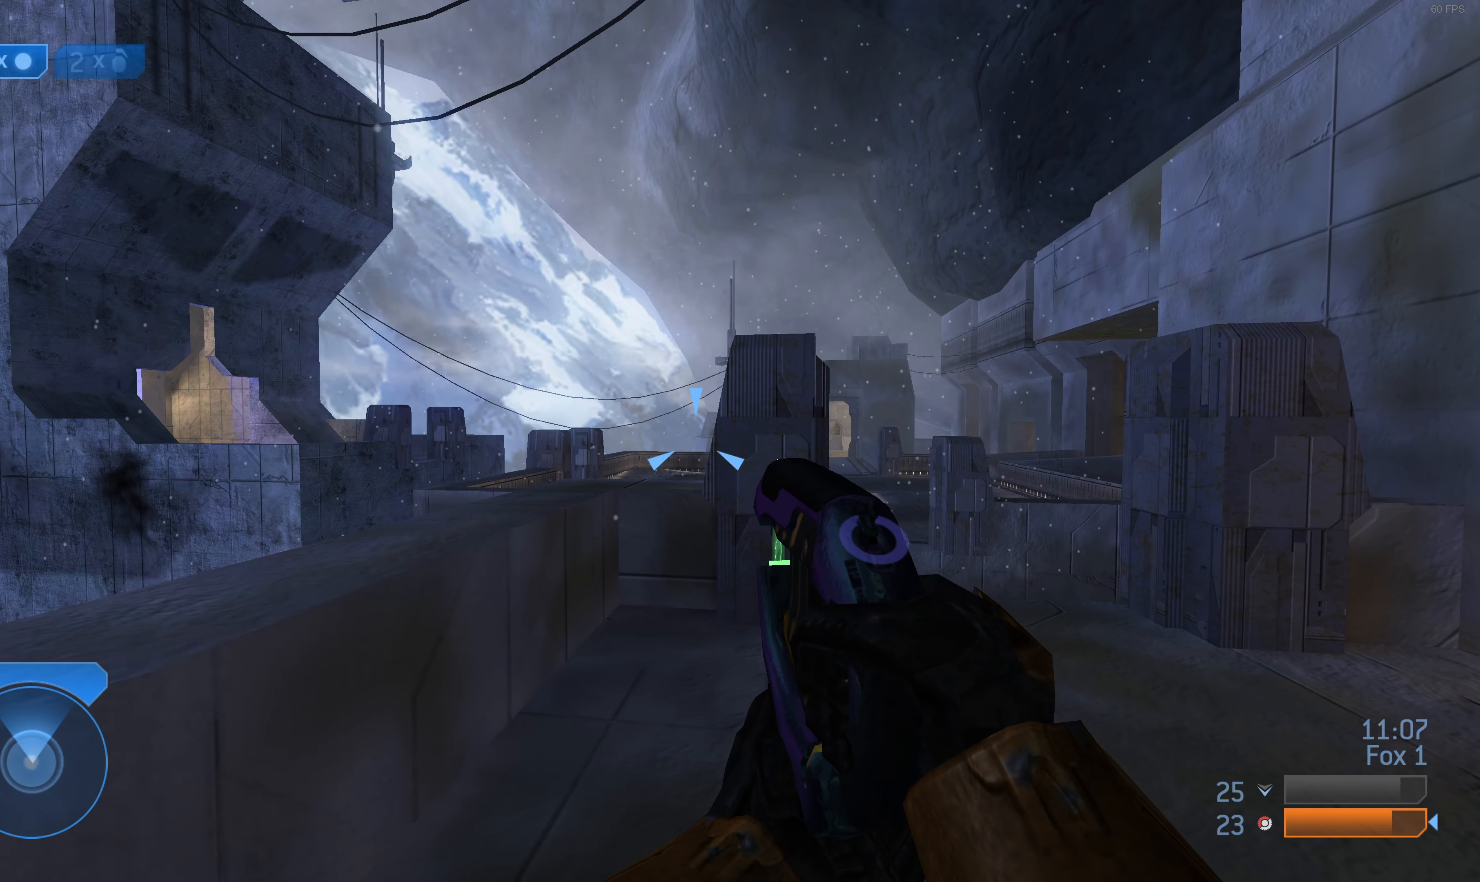
{"buttons": [], "left_stick": "right", "right_stick": "center", "events": [[167, "right_stick", "right"], [234, "left_stick", "right"], [267, "right_stick", "center"]]}
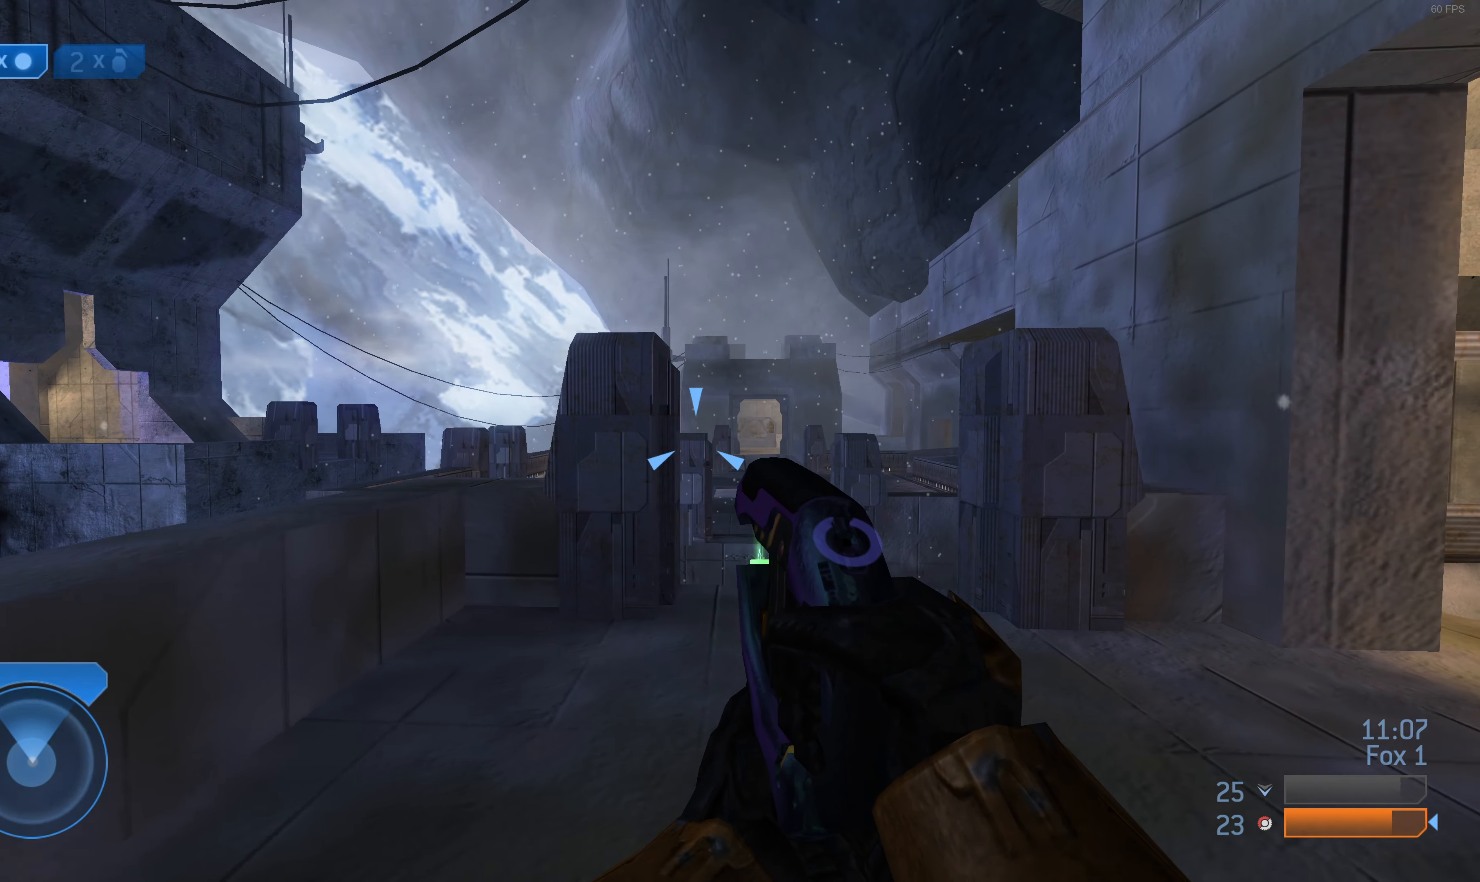
{"buttons": [], "left_stick": "right", "right_stick": "center", "events": []}
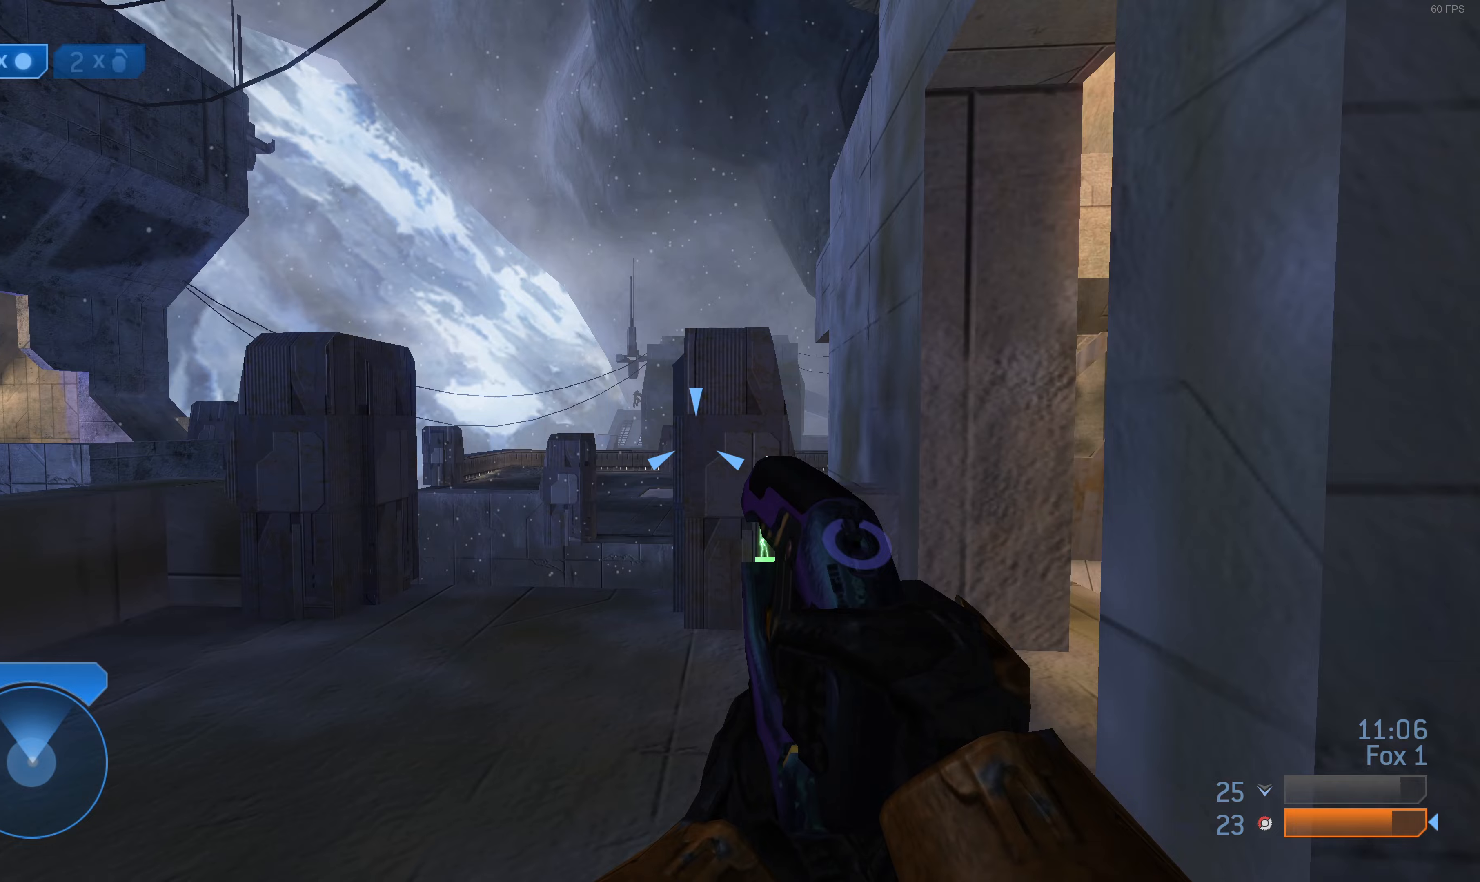
{"buttons": [], "left_stick": "left", "right_stick": "down", "events": [[367, "left_stick", "center"], [467, "left_stick", "left"], [467, "right_stick", "down"]]}
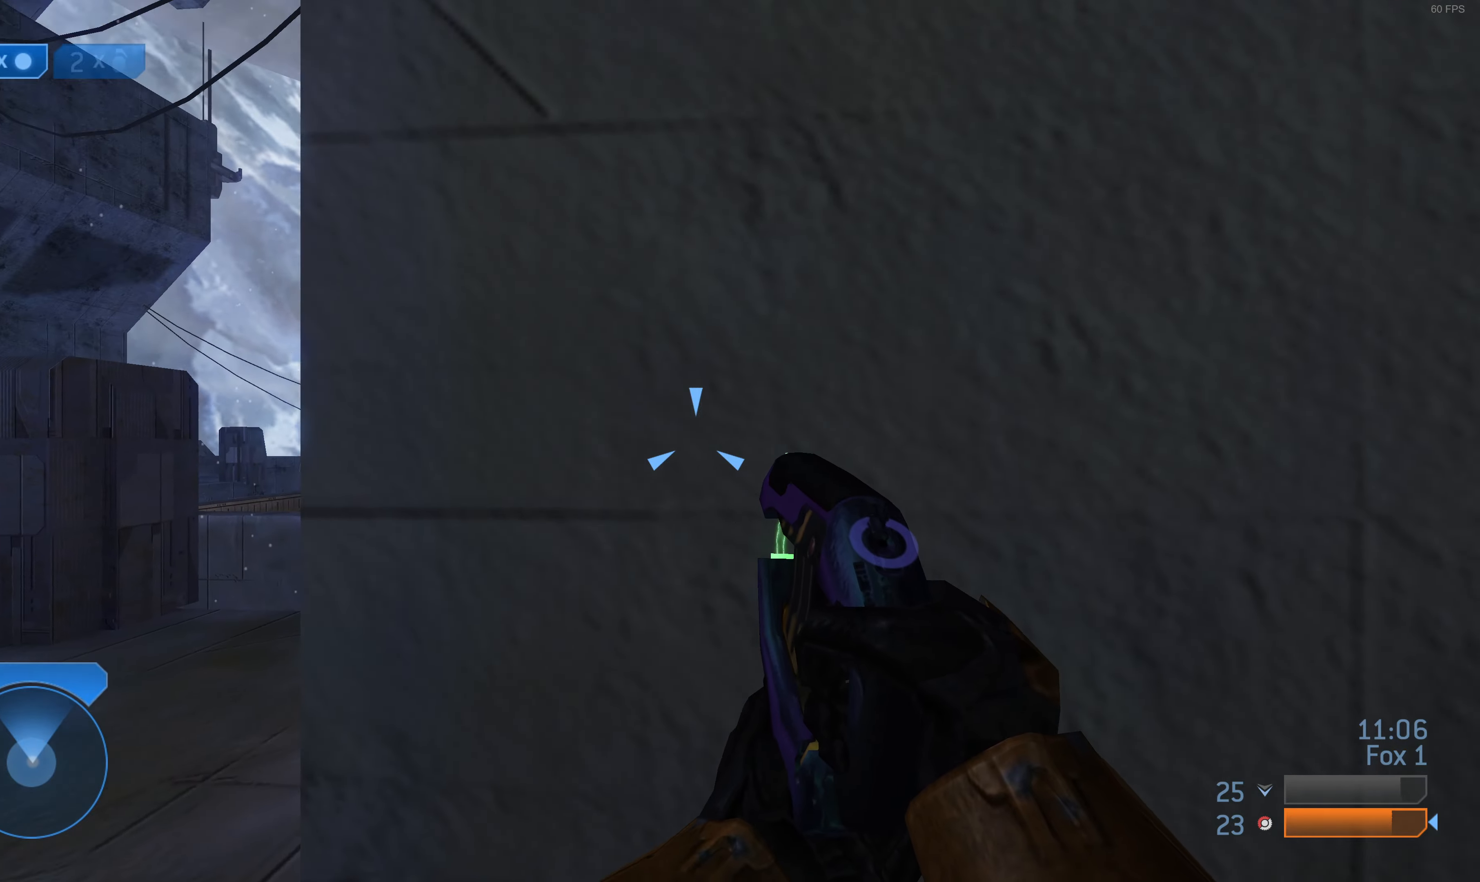
{"buttons": ["L2"], "left_stick": "up-left", "right_stick": "center", "events": [[300, "right_stick", "center"], [400, "left_stick", "up-left"], [500, "L2", "down"]]}
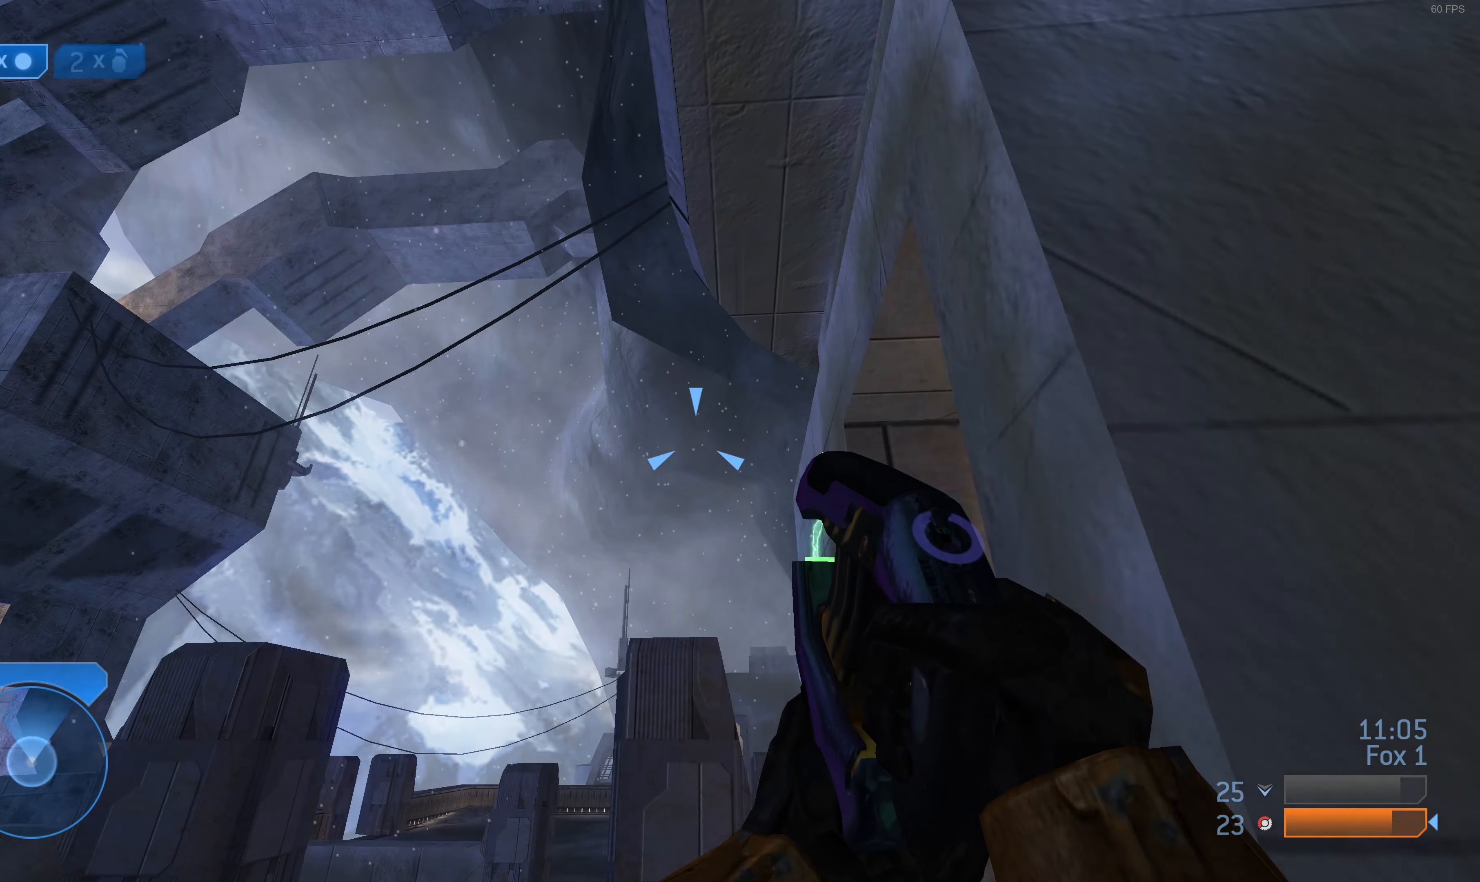
{"buttons": [], "left_stick": "right", "right_stick": "center", "events": [[133, "L2", "up"], [133, "left_stick", "up-right"], [200, "left_stick", "right"]]}
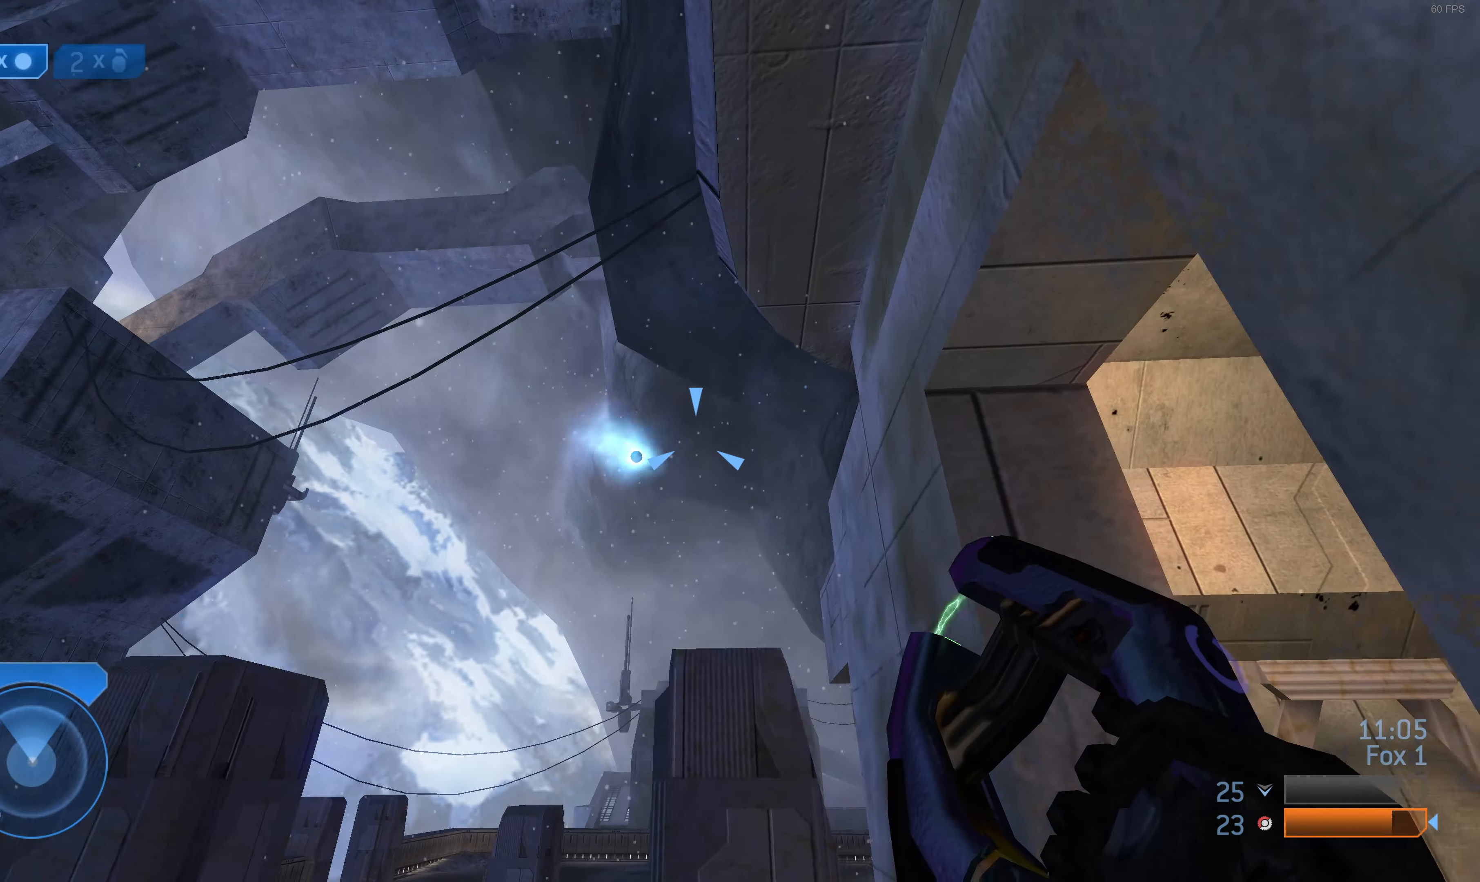
{"buttons": [], "left_stick": "right", "right_stick": "up-right", "events": [[200, "right_stick", "up"], [400, "right_stick", "up-right"]]}
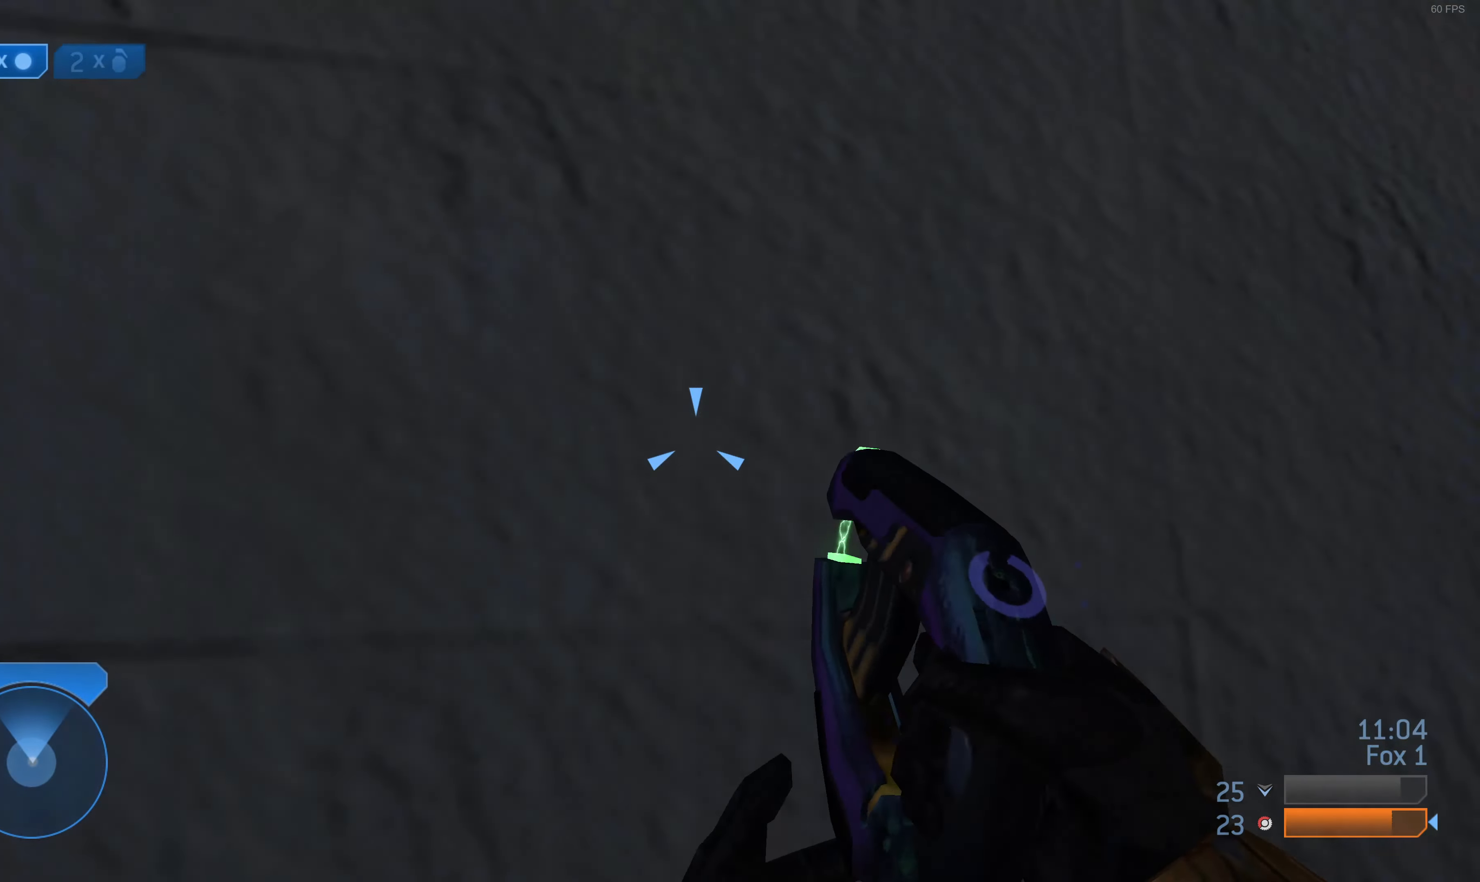
{"buttons": [], "left_stick": "up", "right_stick": "center", "events": [[100, "right_stick", "right"], [133, "left_stick", "up-right"], [333, "right_stick", "center"], [467, "left_stick", "up"]]}
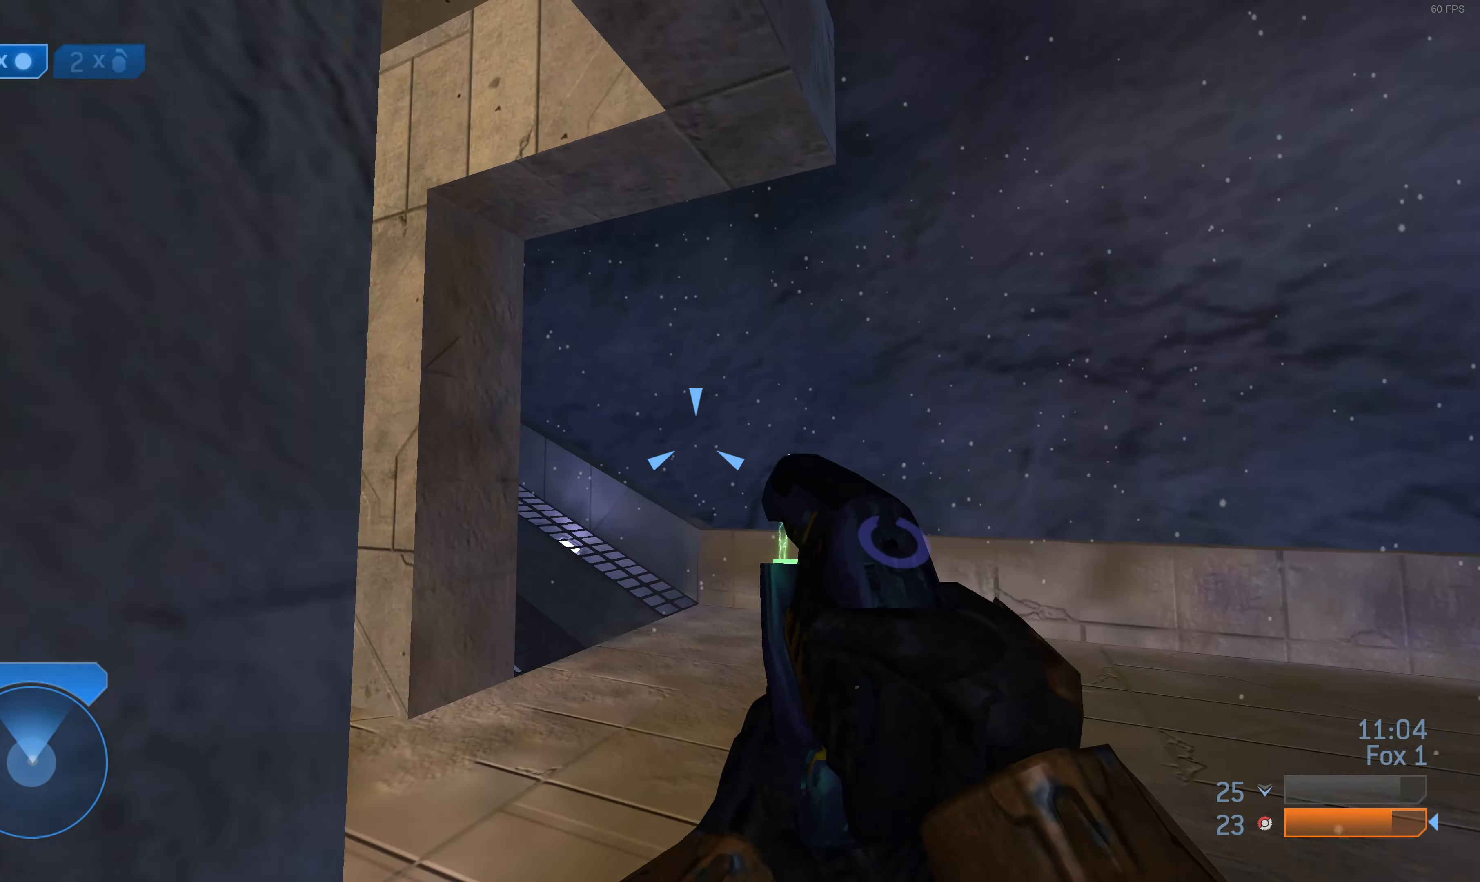
{"buttons": [], "left_stick": "up-right", "right_stick": "left", "events": [[33, "right_stick", "left"], [133, "left_stick", "up-right"], [267, "right_stick", "center"], [500, "right_stick", "left"]]}
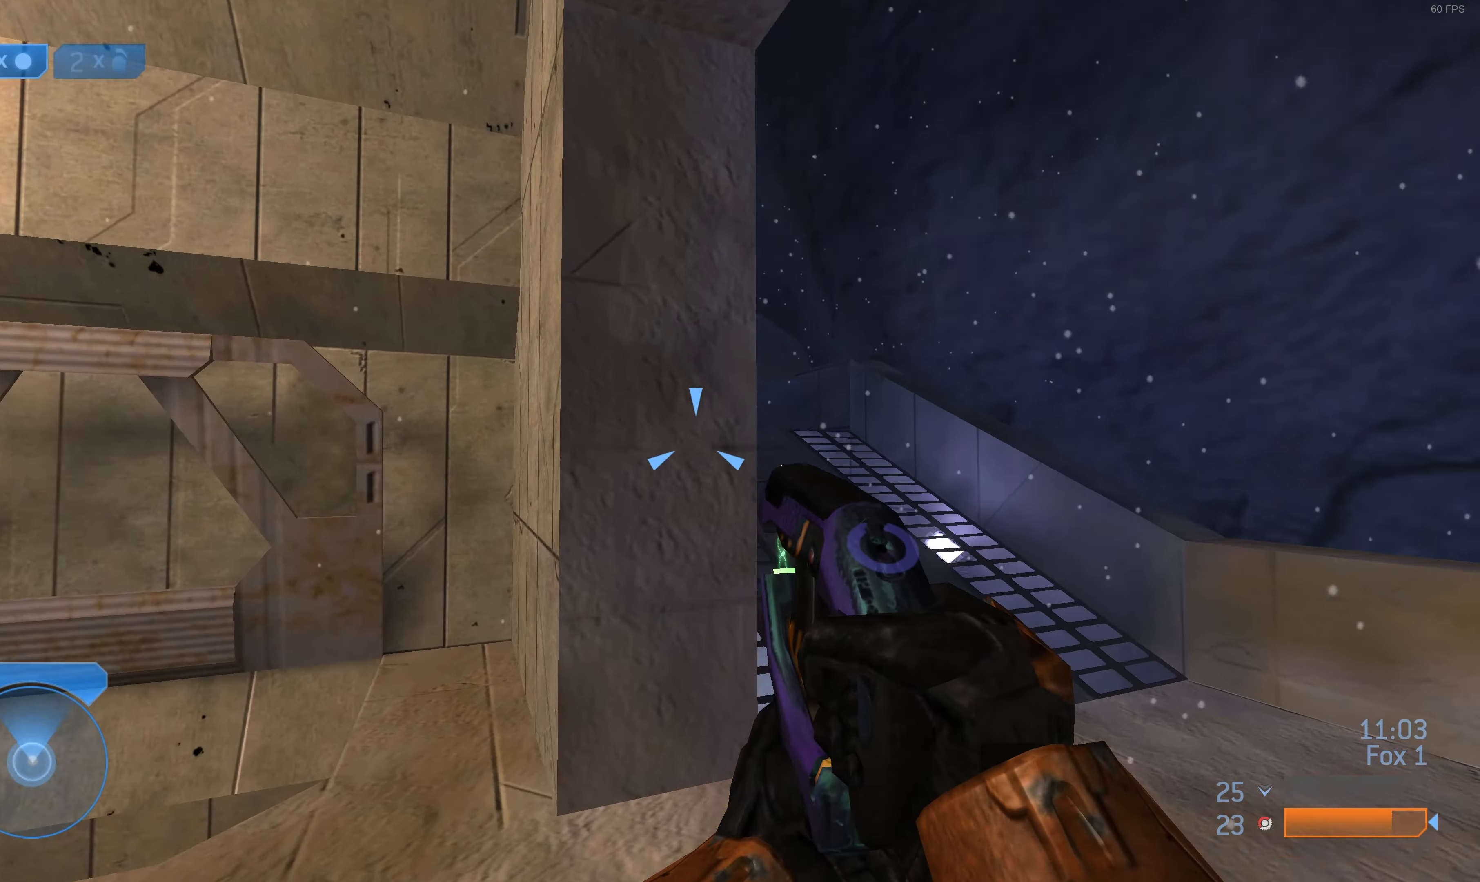
{"buttons": [], "left_stick": "center", "right_stick": "center", "events": [[167, "right_stick", "center"], [200, "left_stick", "right"], [400, "left_stick", "center"]]}